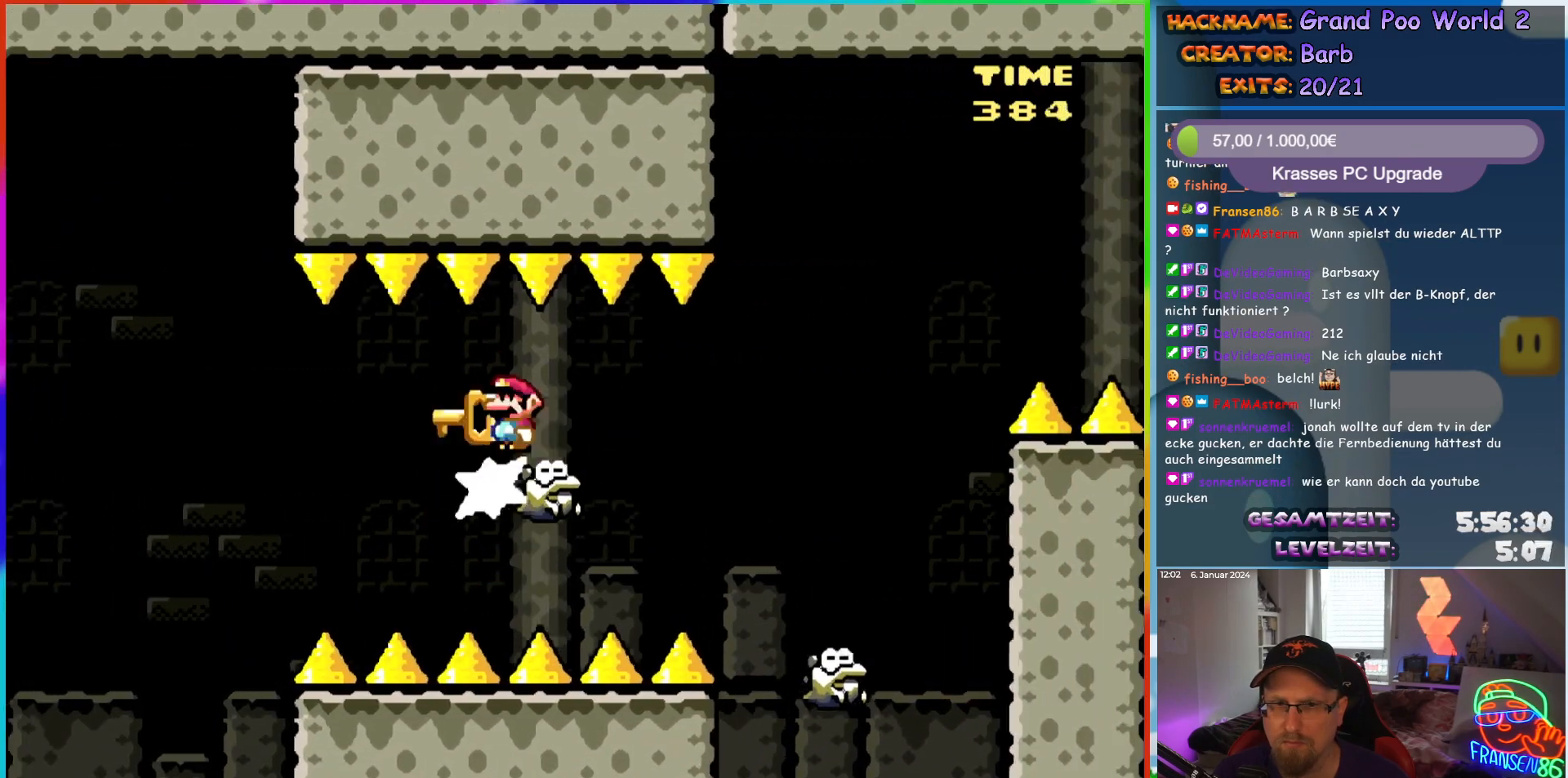
Gameplay with a controller (Nintendo layout); each line is a JSON object with the inputs held at the frame after it. "events" lists button and stick changes between this image and that frame as [ms after this image, input, new state], when the widget could be followed in between. Not read: L1 L3 R3.
{"buttons": ["X"], "events": [[133, "DPAD_RIGHT", "down"], [167, "DPAD_RIGHT", "up"]]}
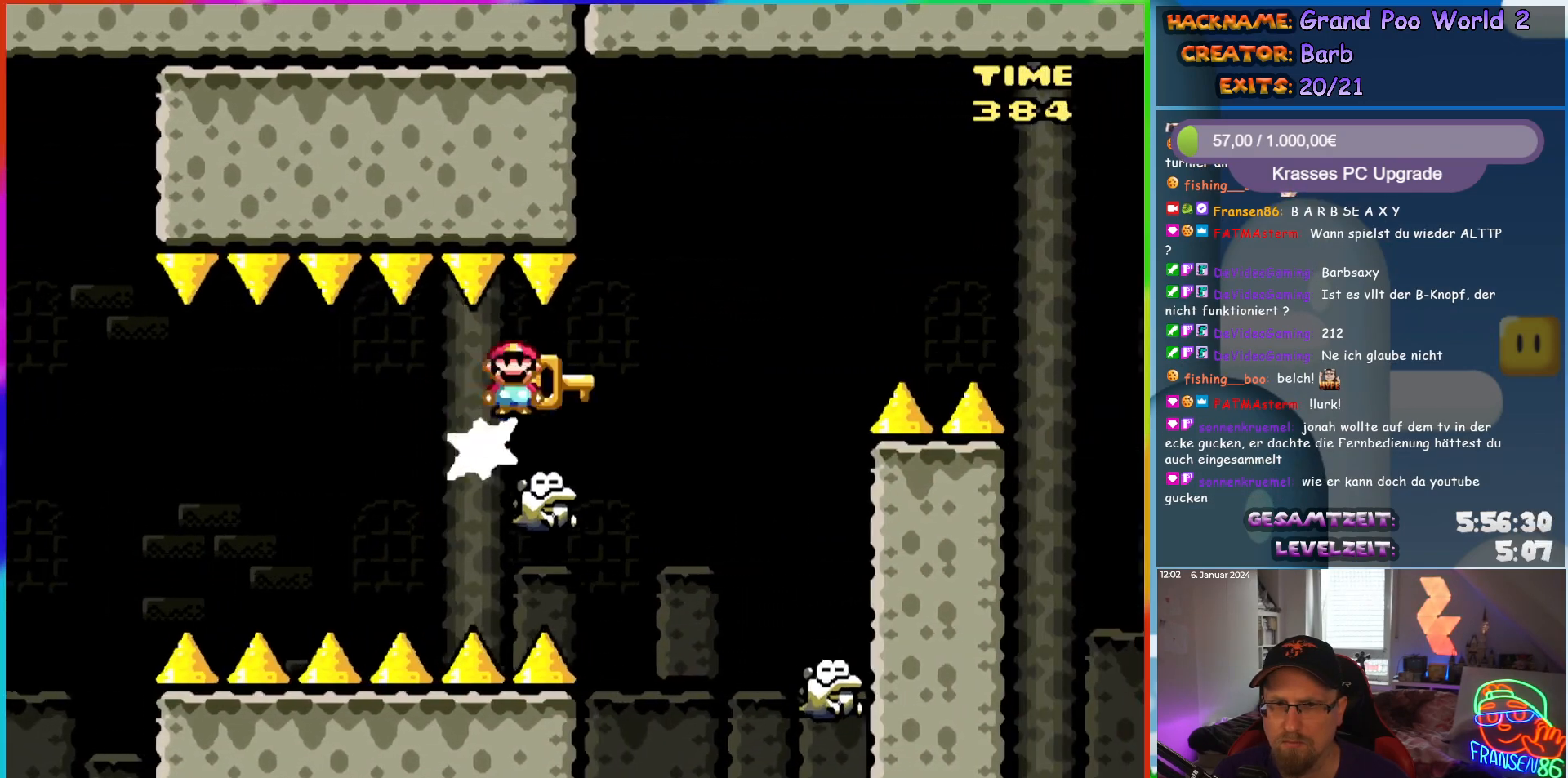
{"buttons": ["X", "DPAD_RIGHT"], "events": [[483, "DPAD_RIGHT", "down"]]}
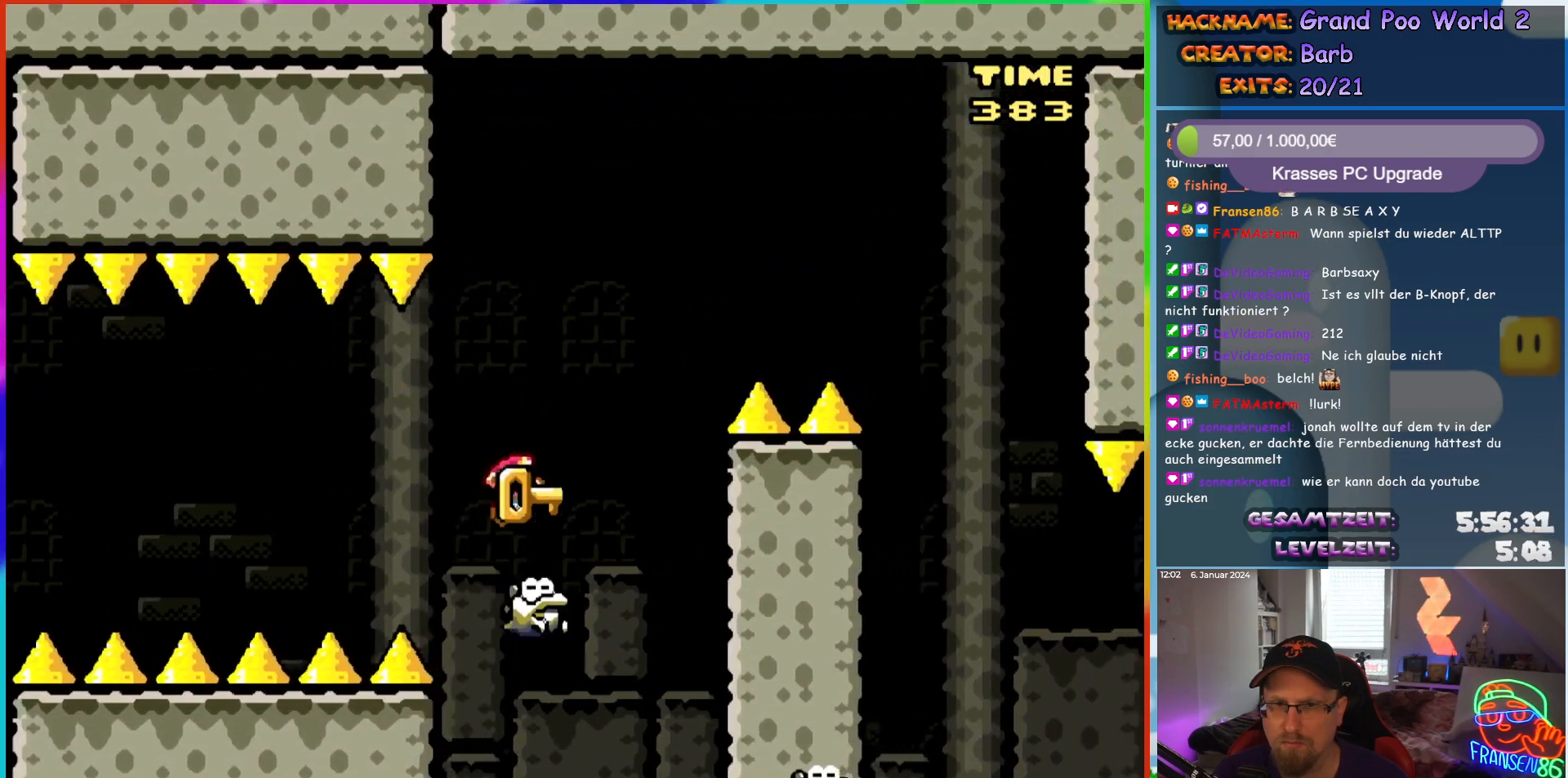
{"buttons": ["X", "DPAD_RIGHT"], "events": [[67, "A", "down"], [450, "A", "up"]]}
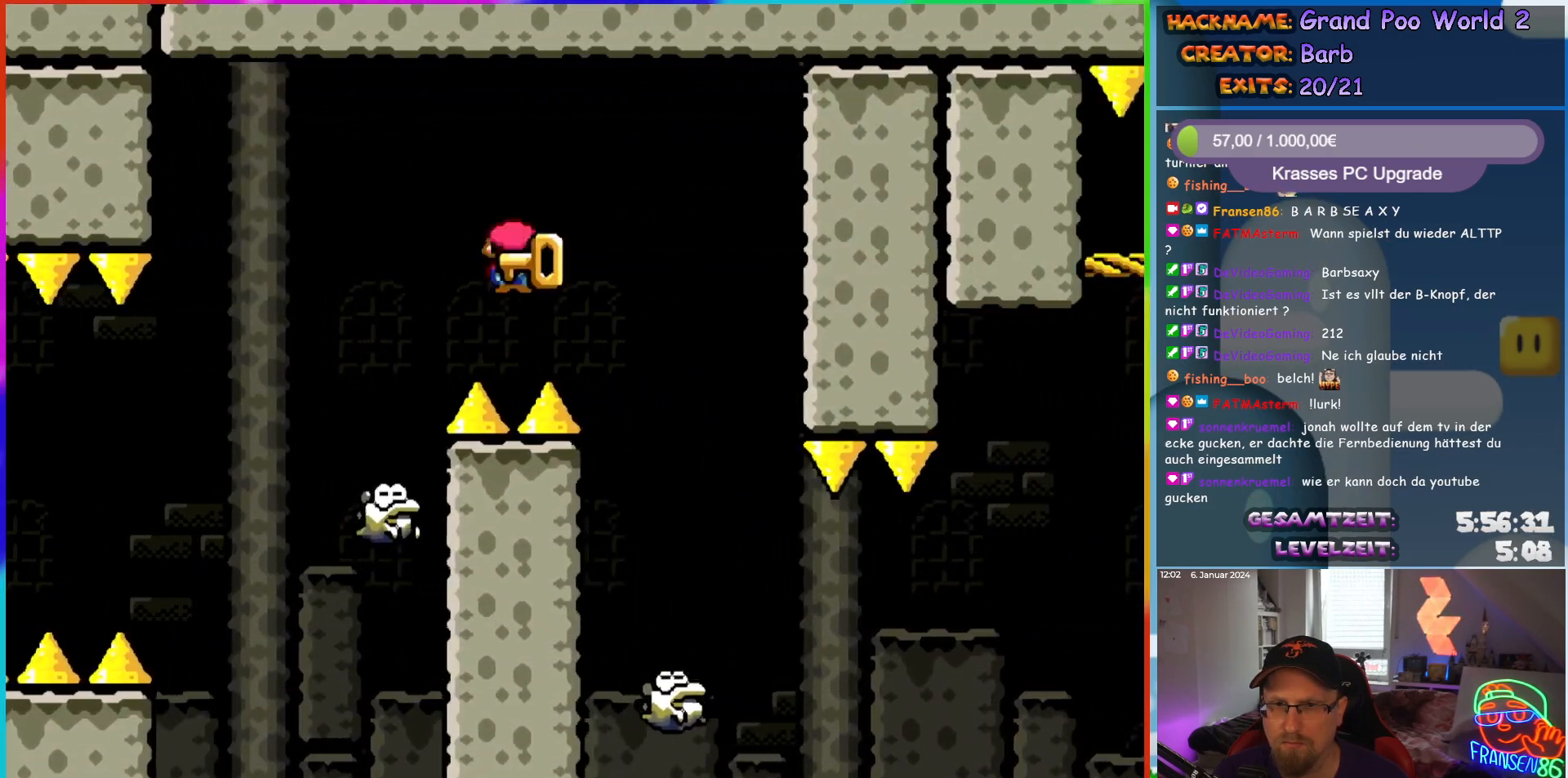
{"buttons": ["X", "DPAD_RIGHT"], "events": []}
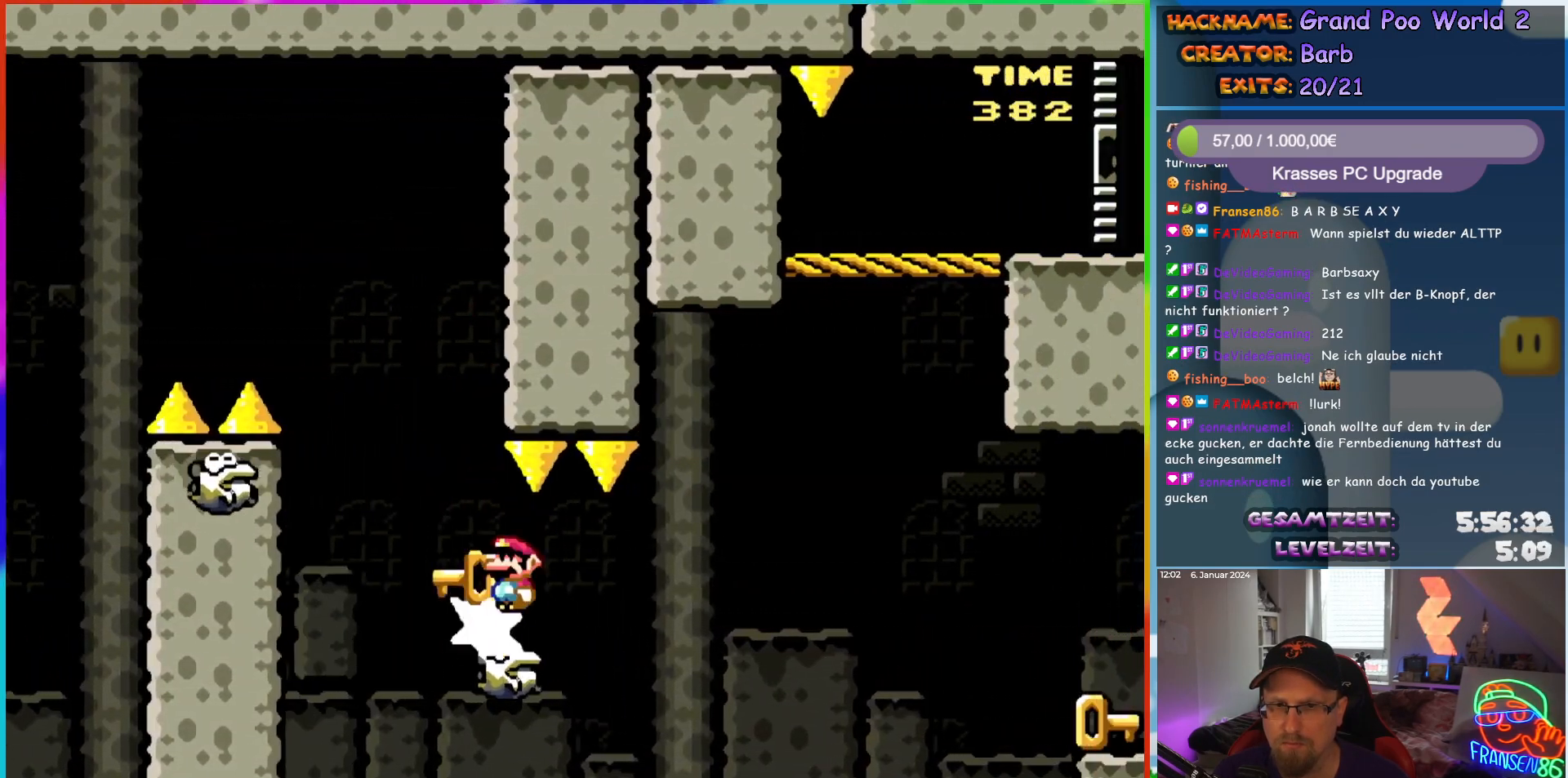
{"buttons": ["X"], "events": [[50, "DPAD_RIGHT", "up"], [50, "DPAD_UP", "down"], [67, "DPAD_LEFT", "down"], [133, "DPAD_UP", "up"], [183, "DPAD_LEFT", "up"], [233, "DPAD_RIGHT", "down"], [367, "DPAD_RIGHT", "up"]]}
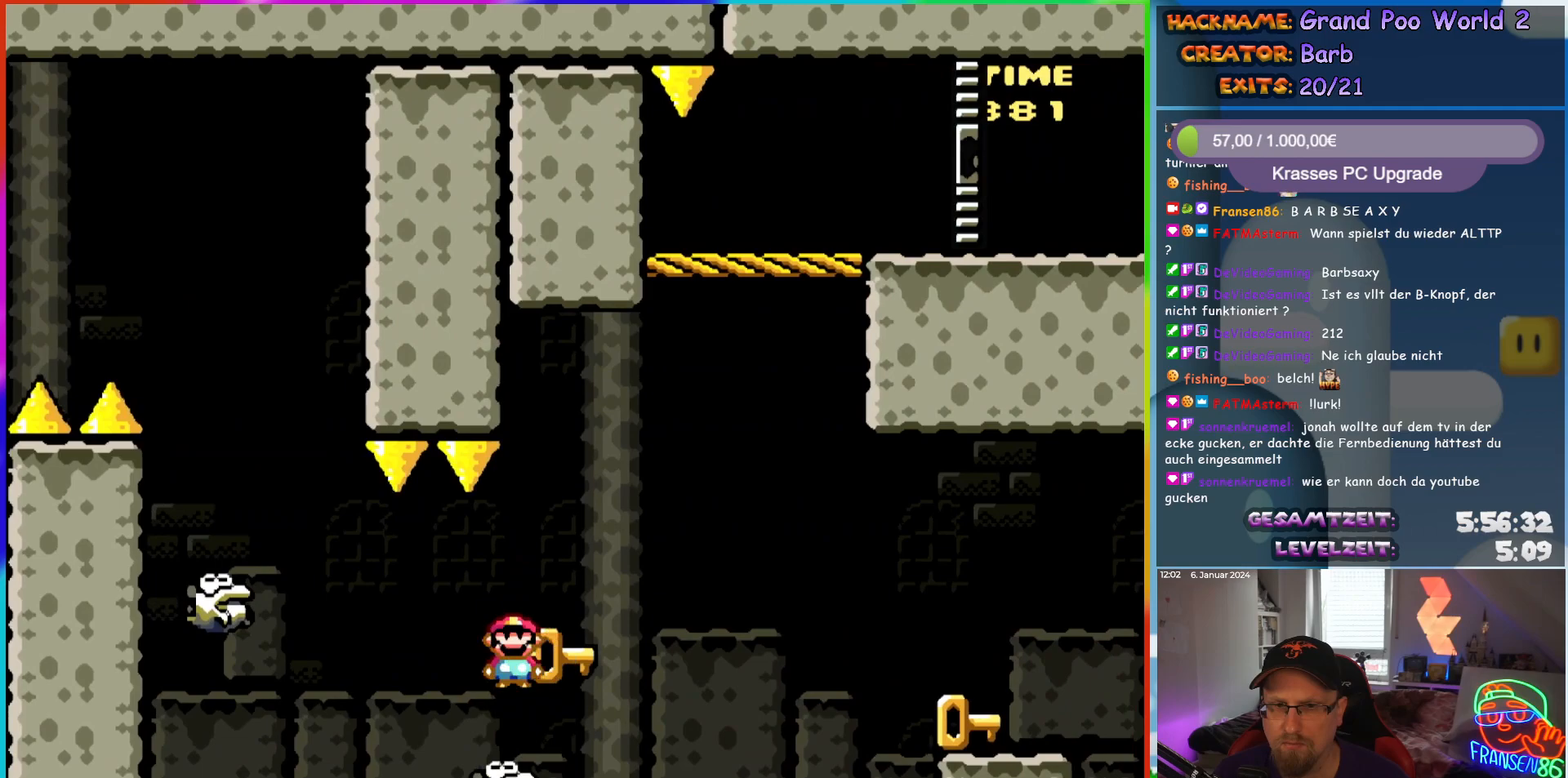
{"buttons": ["A", "DPAD_UP", "DPAD_RIGHT"], "events": [[83, "A", "down"], [150, "DPAD_RIGHT", "down"], [200, "DPAD_UP", "down"], [483, "X", "up"]]}
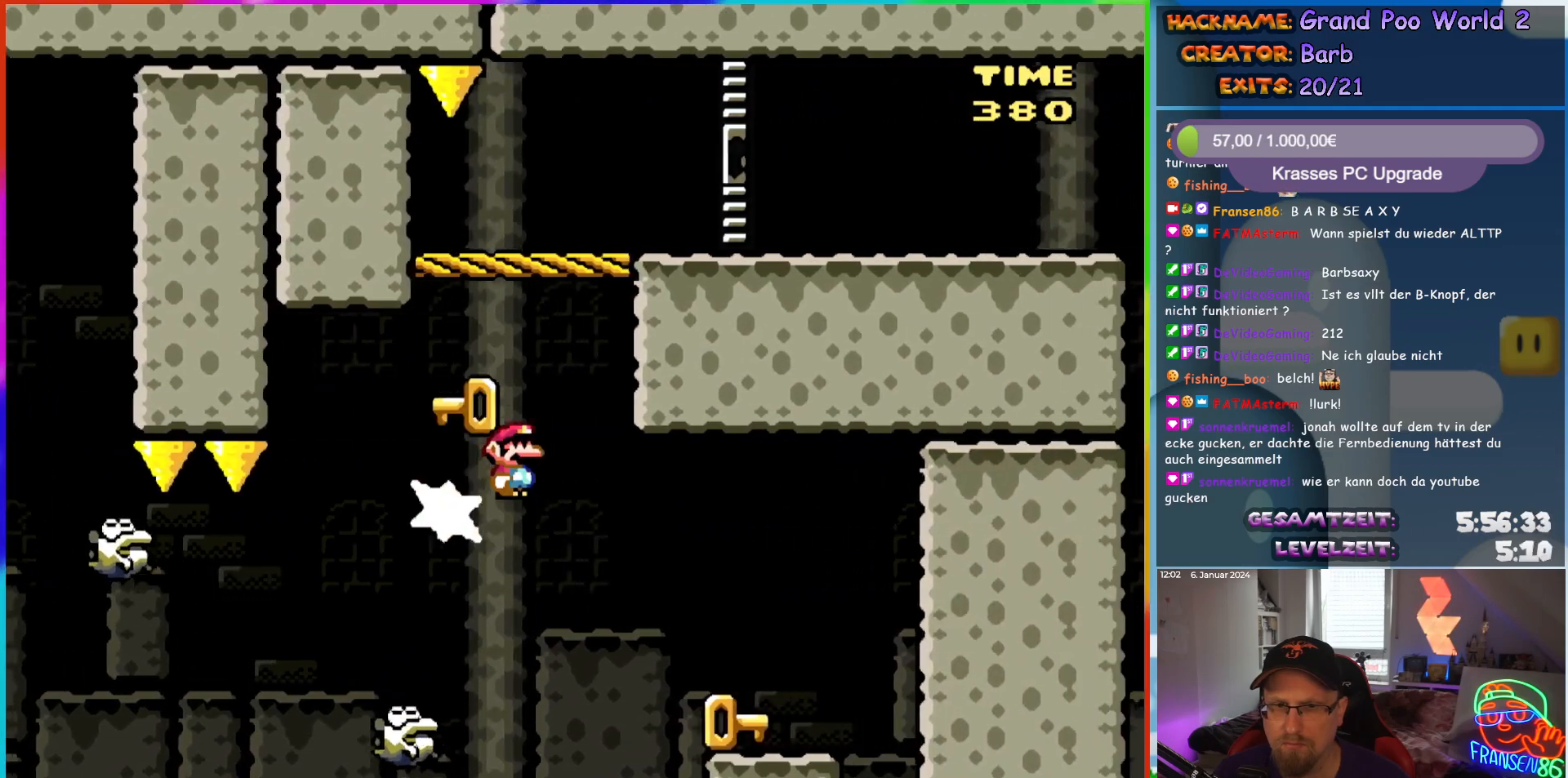
{"buttons": ["X", "DPAD_UP", "DPAD_LEFT"], "events": [[67, "A", "up"], [83, "X", "down"], [117, "DPAD_UP", "up"], [383, "DPAD_UP", "down"], [400, "DPAD_RIGHT", "up"], [417, "DPAD_LEFT", "down"]]}
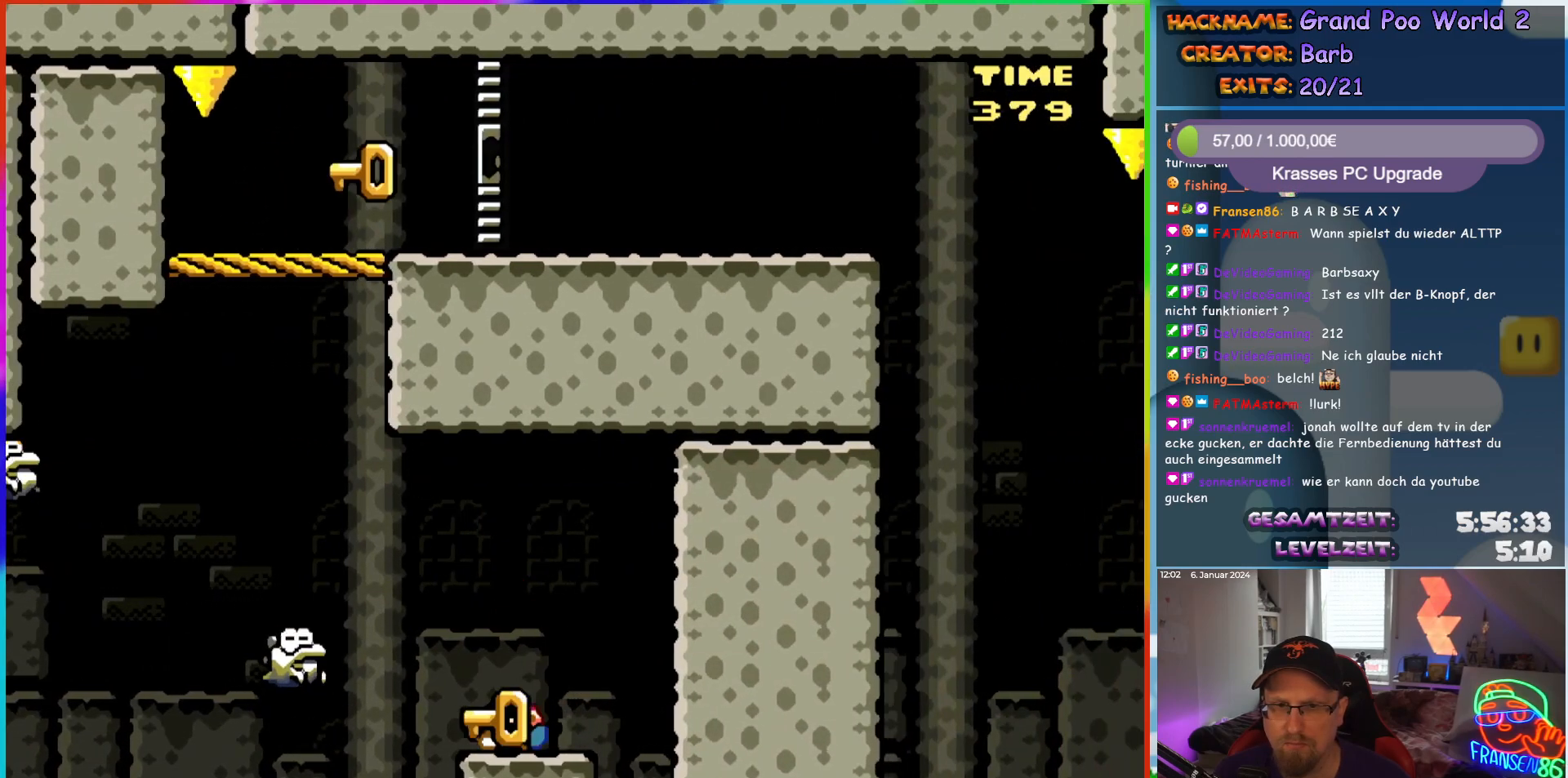
{"buttons": ["X", "DPAD_LEFT"], "events": [[67, "DPAD_LEFT", "up"], [167, "X", "up"], [233, "X", "down"], [250, "DPAD_UP", "up"], [400, "DPAD_LEFT", "down"]]}
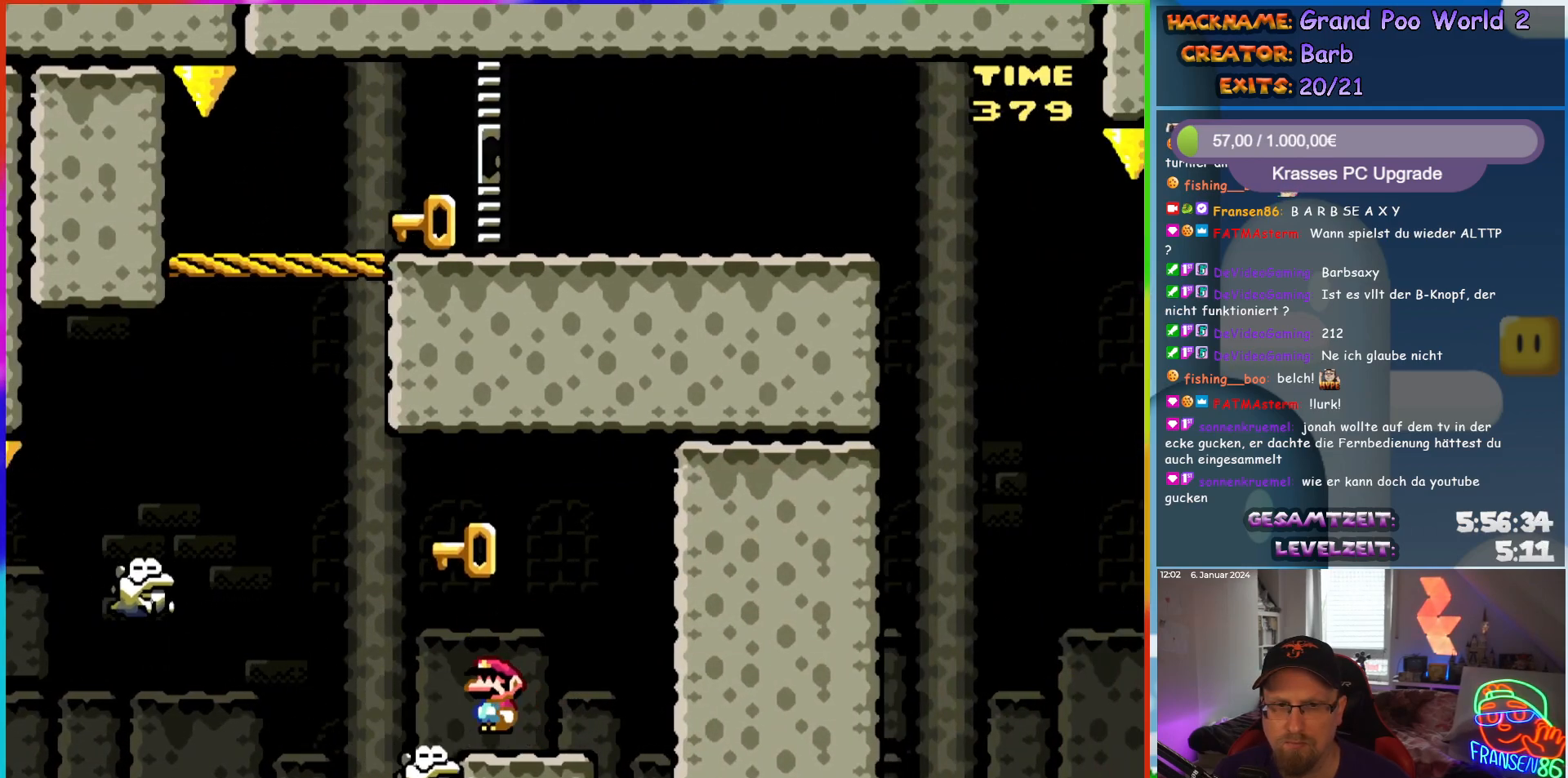
{"buttons": ["A", "X", "DPAD_RIGHT"], "events": [[17, "A", "down"], [283, "A", "up"], [333, "A", "down"], [367, "DPAD_UP", "down"], [400, "DPAD_LEFT", "up"], [417, "DPAD_RIGHT", "down"], [417, "DPAD_UP", "up"]]}
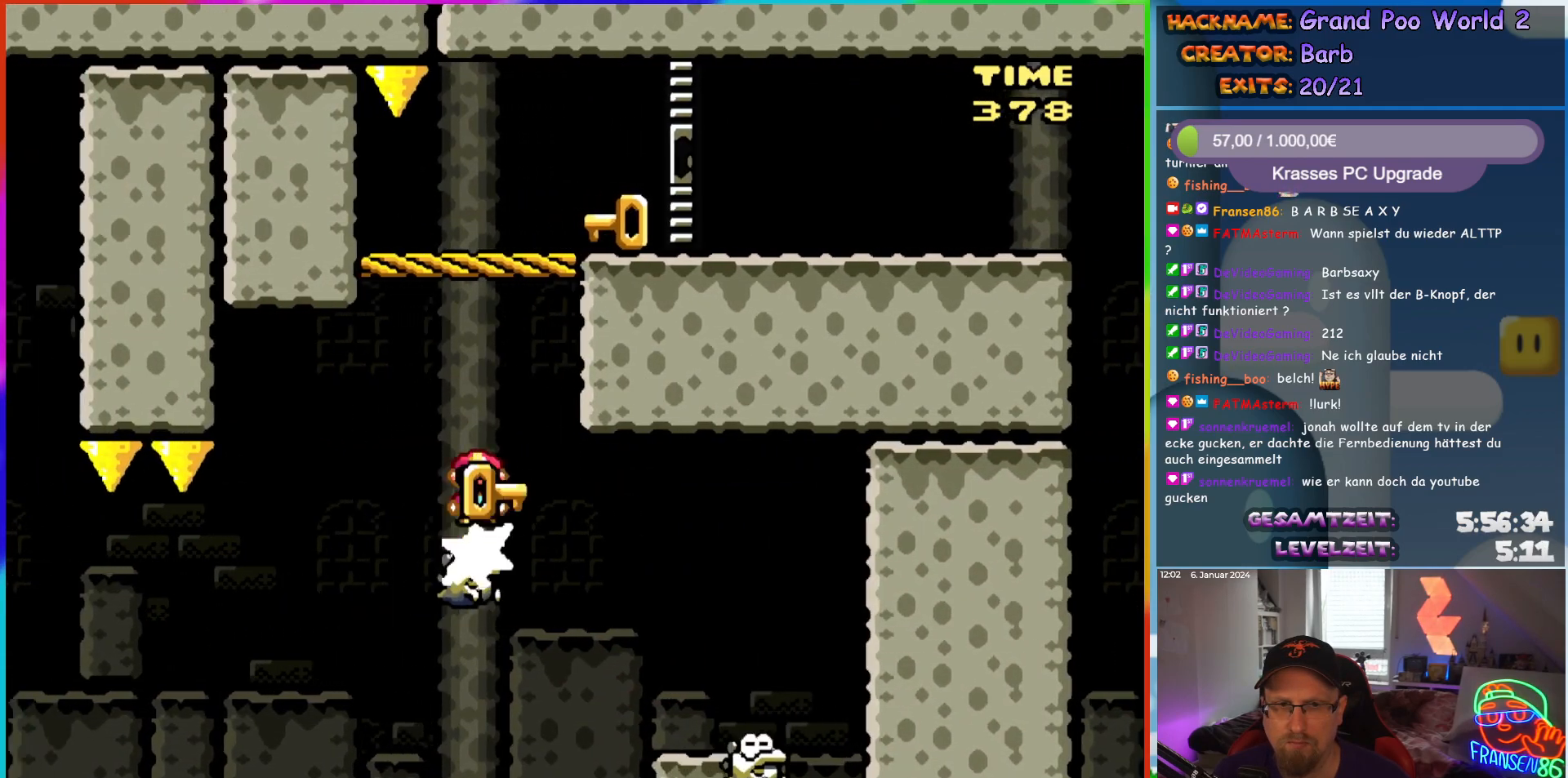
{"buttons": ["A", "X", "DPAD_RIGHT"], "events": [[167, "DPAD_RIGHT", "up"], [267, "DPAD_RIGHT", "down"], [283, "DPAD_RIGHT", "up"], [417, "DPAD_RIGHT", "down"]]}
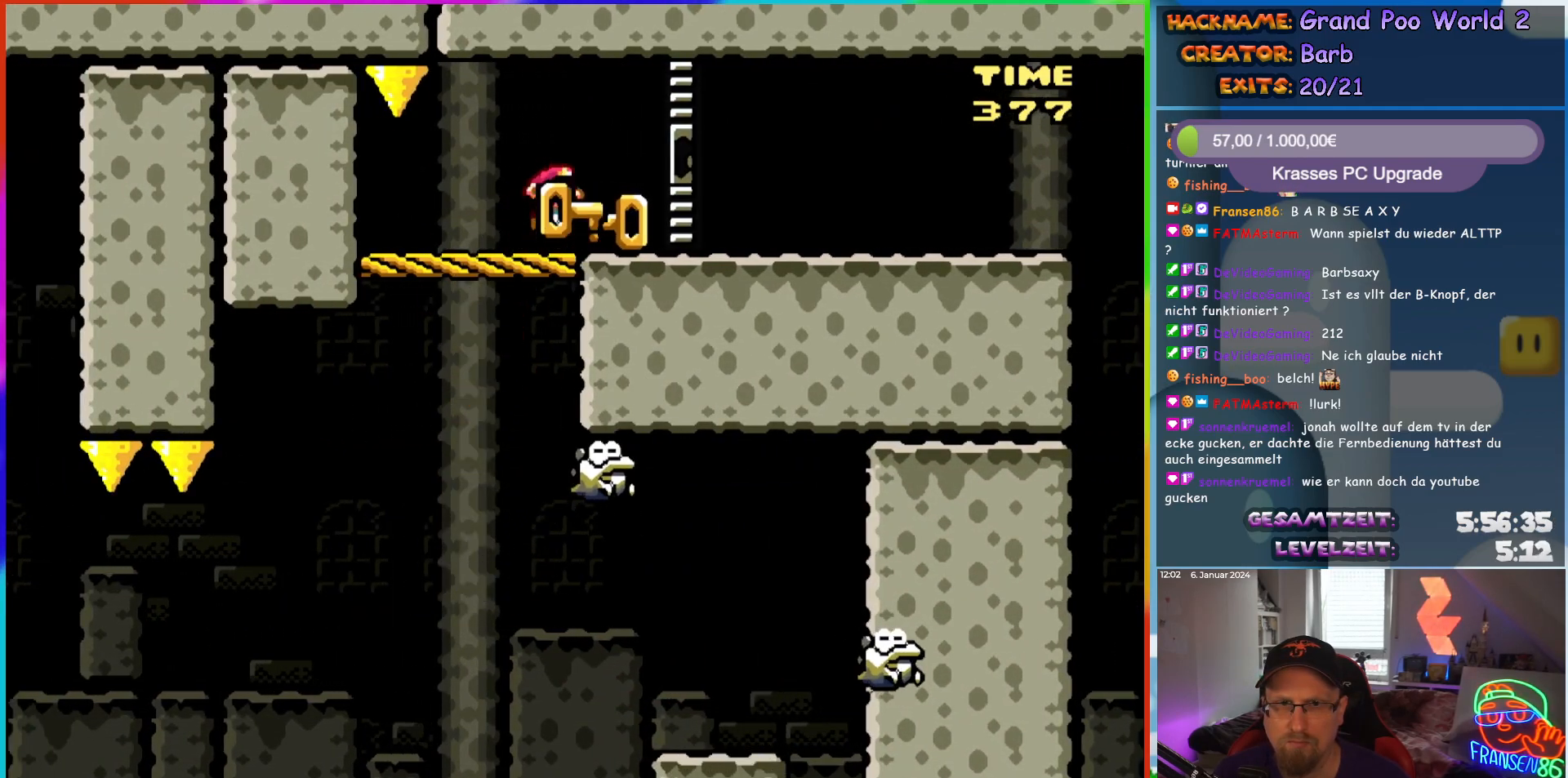
{"buttons": ["X", "DPAD_RIGHT"], "events": [[150, "A", "up"], [317, "A", "down"], [417, "A", "up"]]}
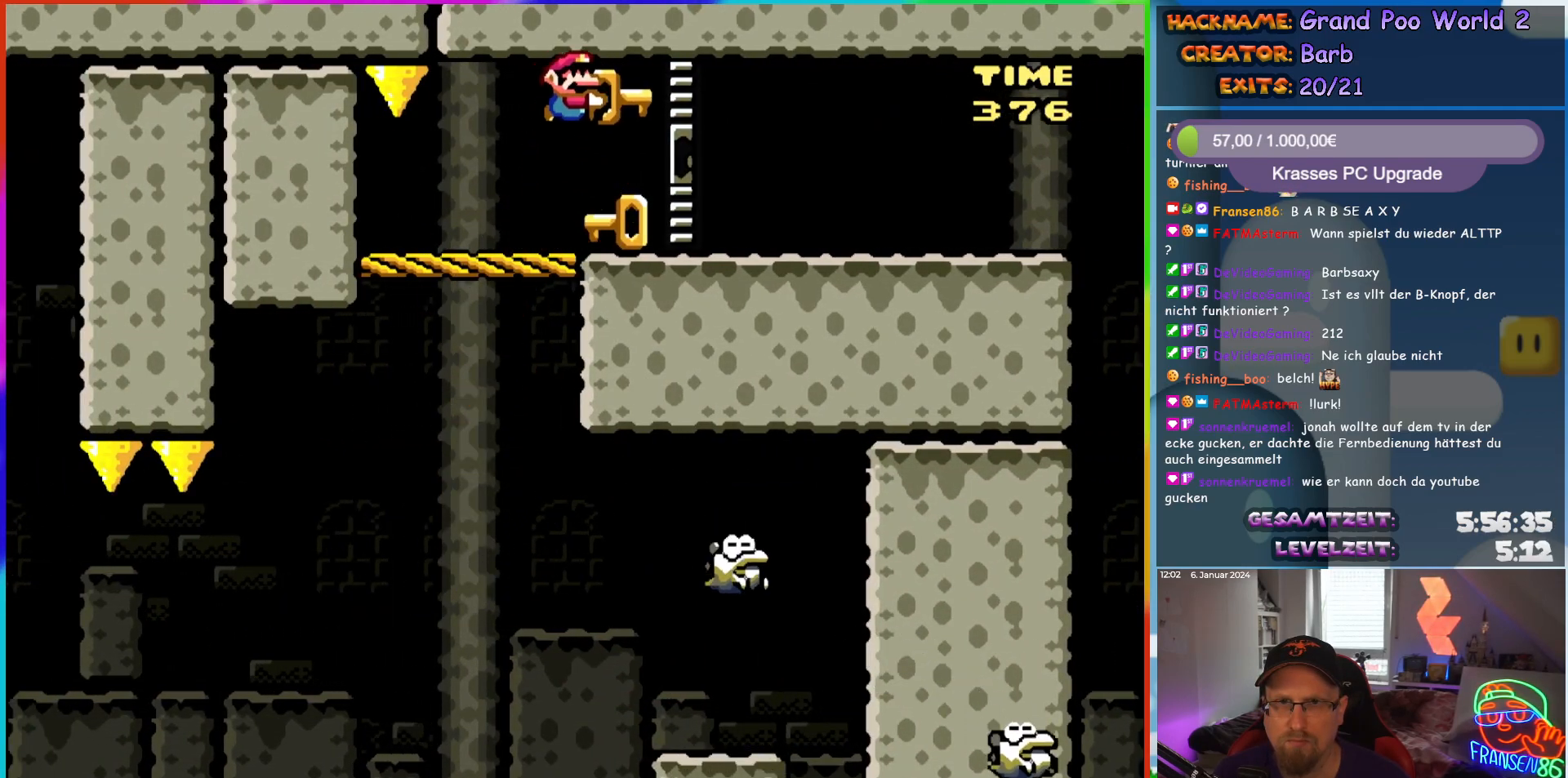
{"buttons": ["X", "DPAD_RIGHT"], "events": [[183, "DPAD_RIGHT", "up"], [183, "DPAD_UP", "down"], [217, "DPAD_LEFT", "down"], [233, "DPAD_UP", "up"], [317, "DPAD_UP", "down"], [333, "DPAD_LEFT", "up"], [333, "DPAD_RIGHT", "down"], [333, "DPAD_UP", "up"]]}
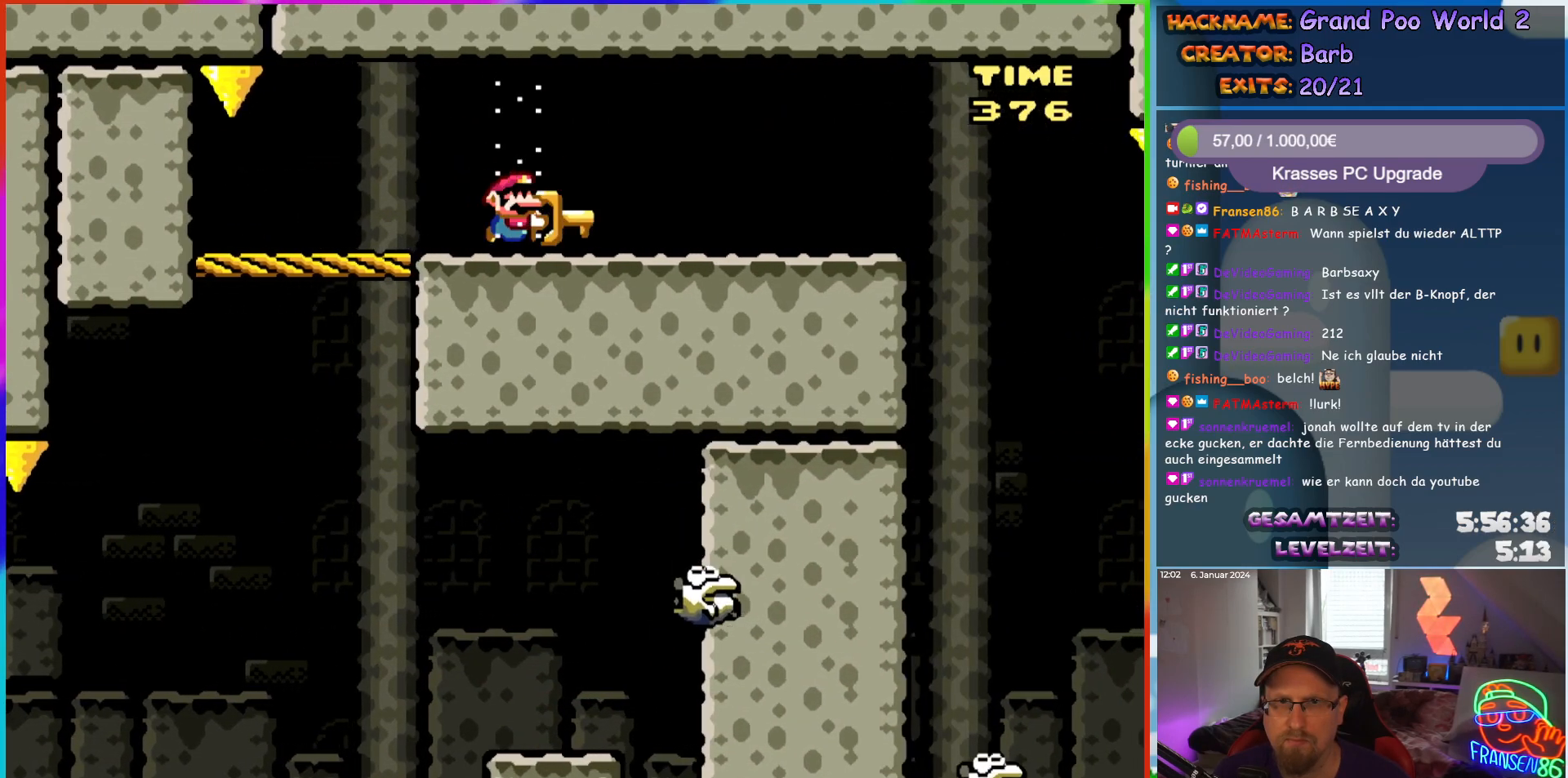
{"buttons": ["DPAD_UP"], "events": [[433, "DPAD_UP", "down"], [467, "DPAD_RIGHT", "up"], [500, "X", "up"]]}
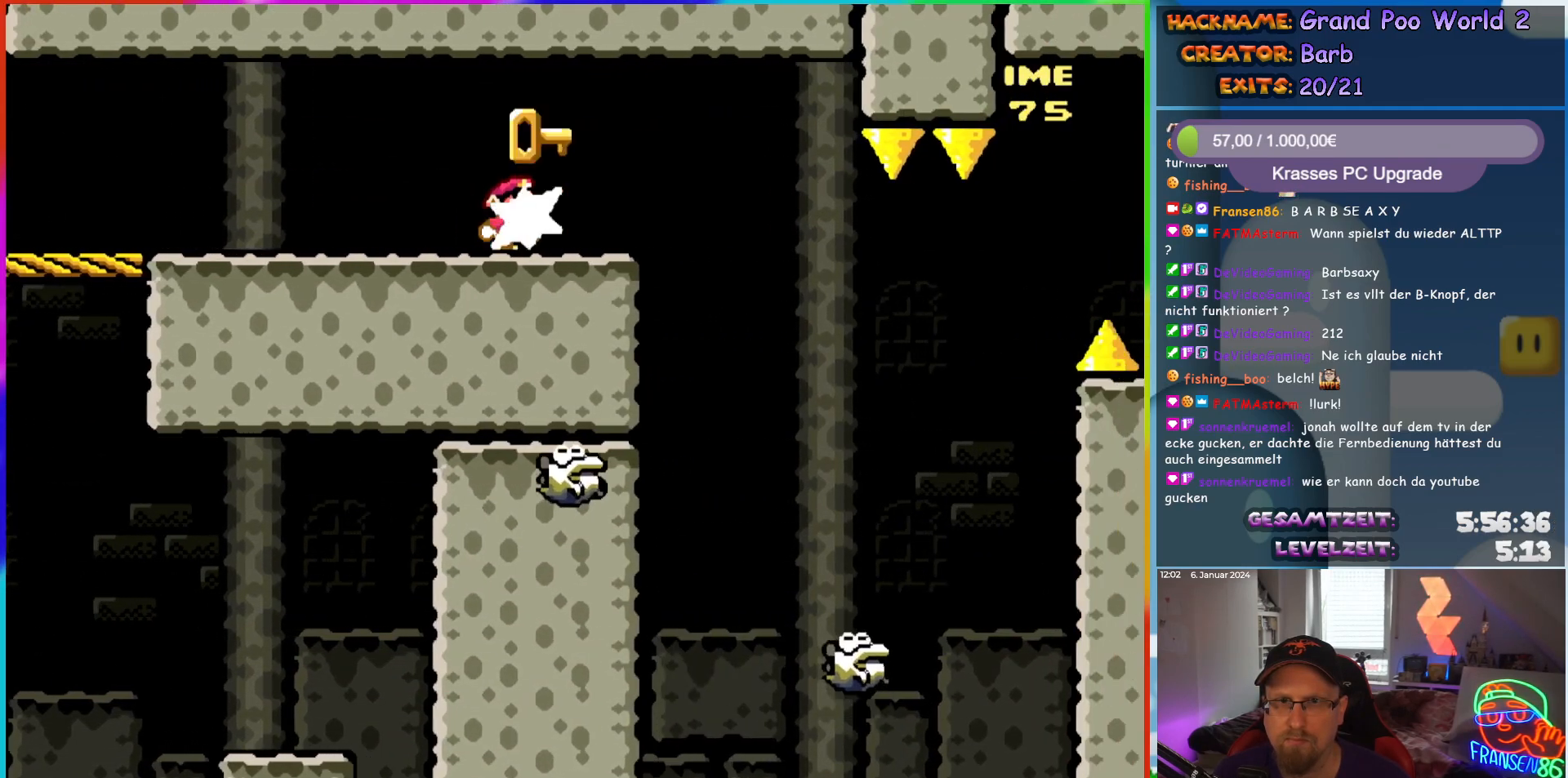
{"buttons": ["A", "X"], "events": [[67, "DPAD_RIGHT", "down"], [67, "X", "down"], [133, "A", "down"], [183, "DPAD_UP", "up"], [283, "A", "up"], [333, "A", "down"], [333, "DPAD_RIGHT", "up"], [333, "DPAD_UP", "down"], [367, "DPAD_LEFT", "down"], [400, "DPAD_UP", "up"], [500, "DPAD_LEFT", "up"]]}
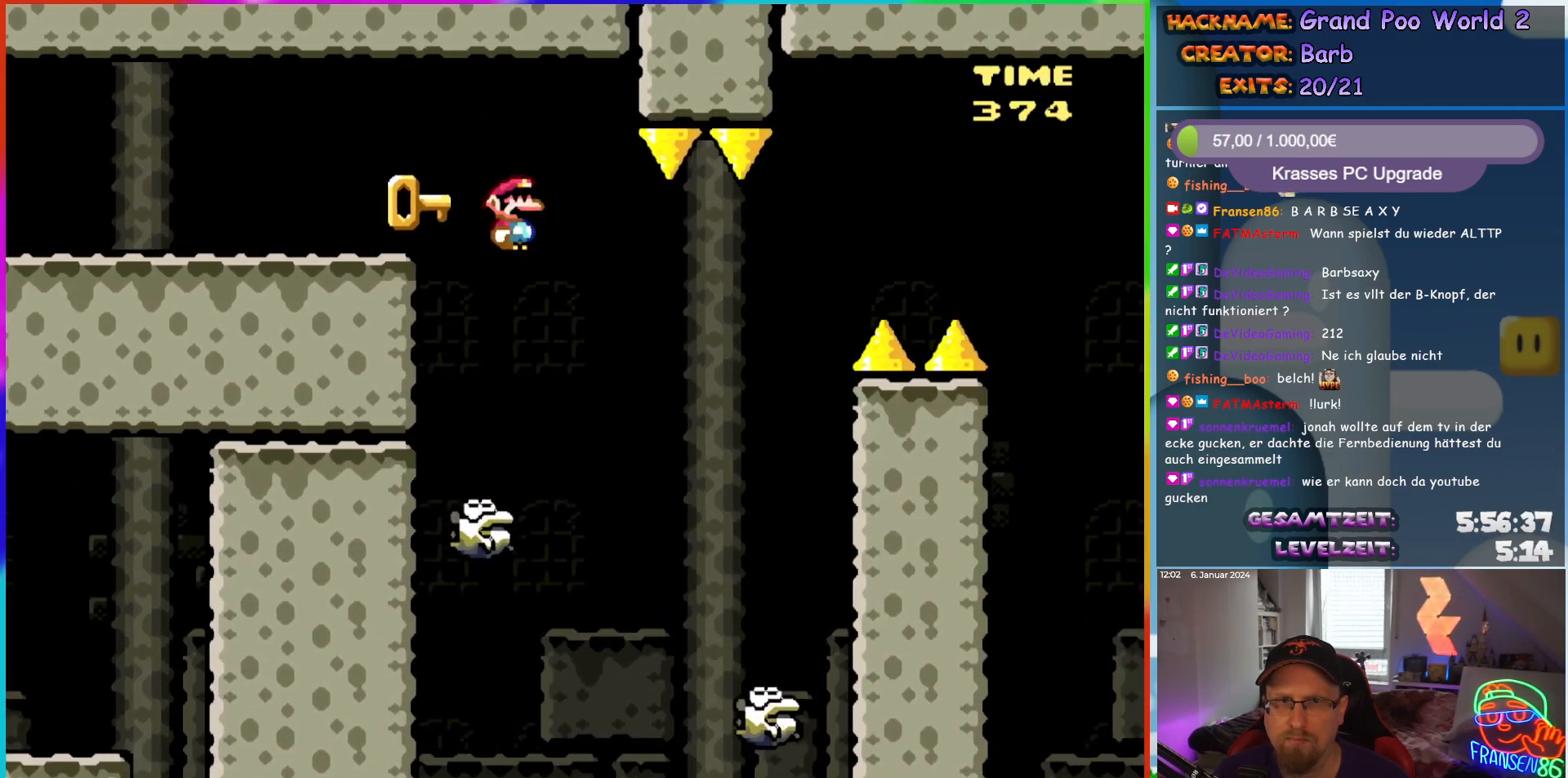
{"buttons": ["A", "X", "DPAD_UP", "DPAD_LEFT"], "events": [[67, "A", "up"], [83, "DPAD_RIGHT", "down"], [133, "DPAD_UP", "down"], [150, "DPAD_RIGHT", "up"], [200, "DPAD_RIGHT", "down"], [200, "DPAD_UP", "up"], [233, "A", "down"], [467, "DPAD_UP", "down"], [483, "DPAD_RIGHT", "up"], [500, "DPAD_LEFT", "down"]]}
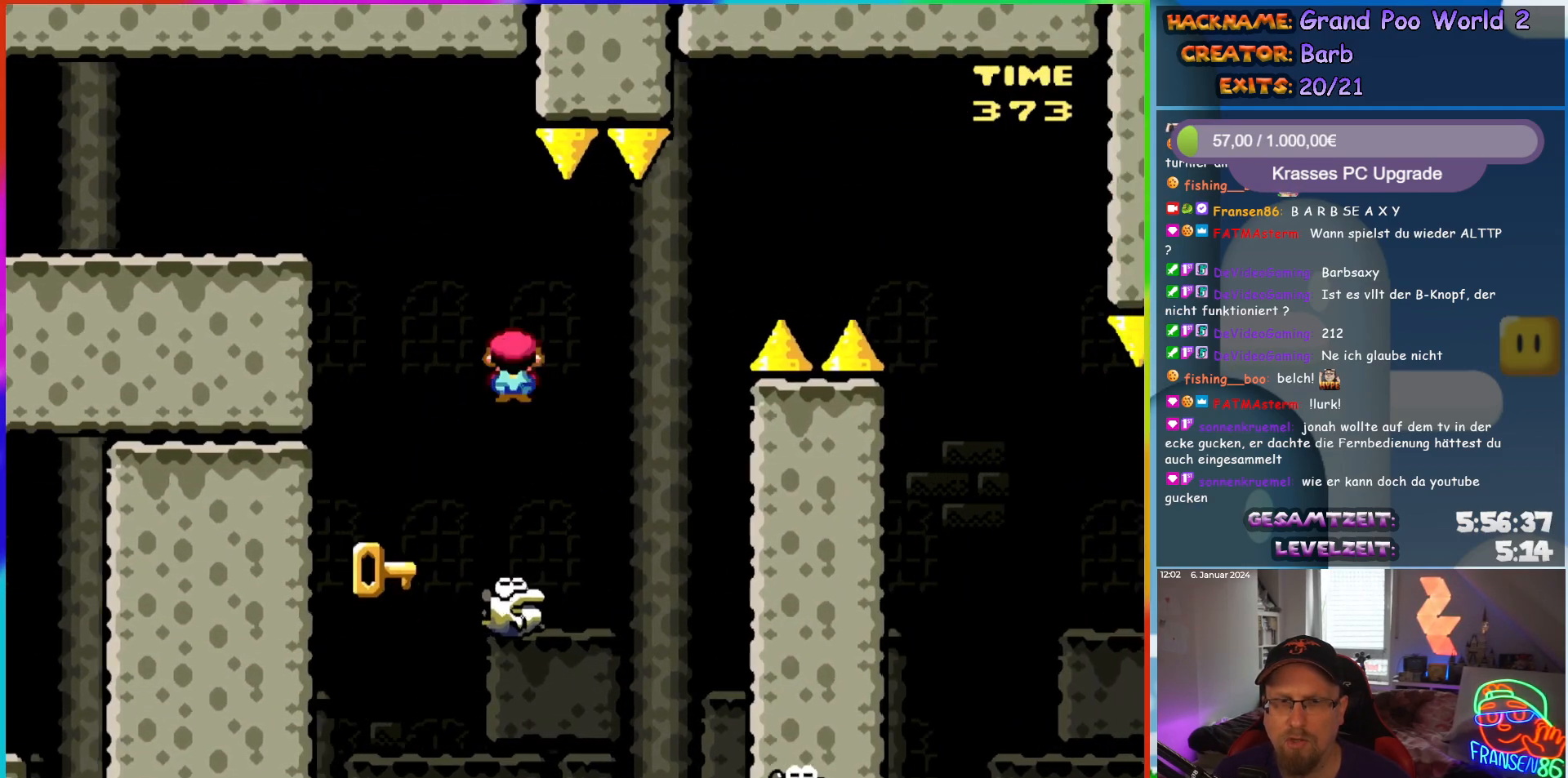
{"buttons": ["A", "X", "DPAD_UP"], "events": [[33, "A", "up"], [67, "DPAD_LEFT", "up"], [67, "DPAD_RIGHT", "down"], [67, "DPAD_UP", "up"], [367, "A", "down"], [383, "DPAD_RIGHT", "up"], [383, "DPAD_UP", "down"], [400, "DPAD_LEFT", "down"], [417, "DPAD_UP", "up"], [467, "DPAD_UP", "down"], [500, "DPAD_LEFT", "up"]]}
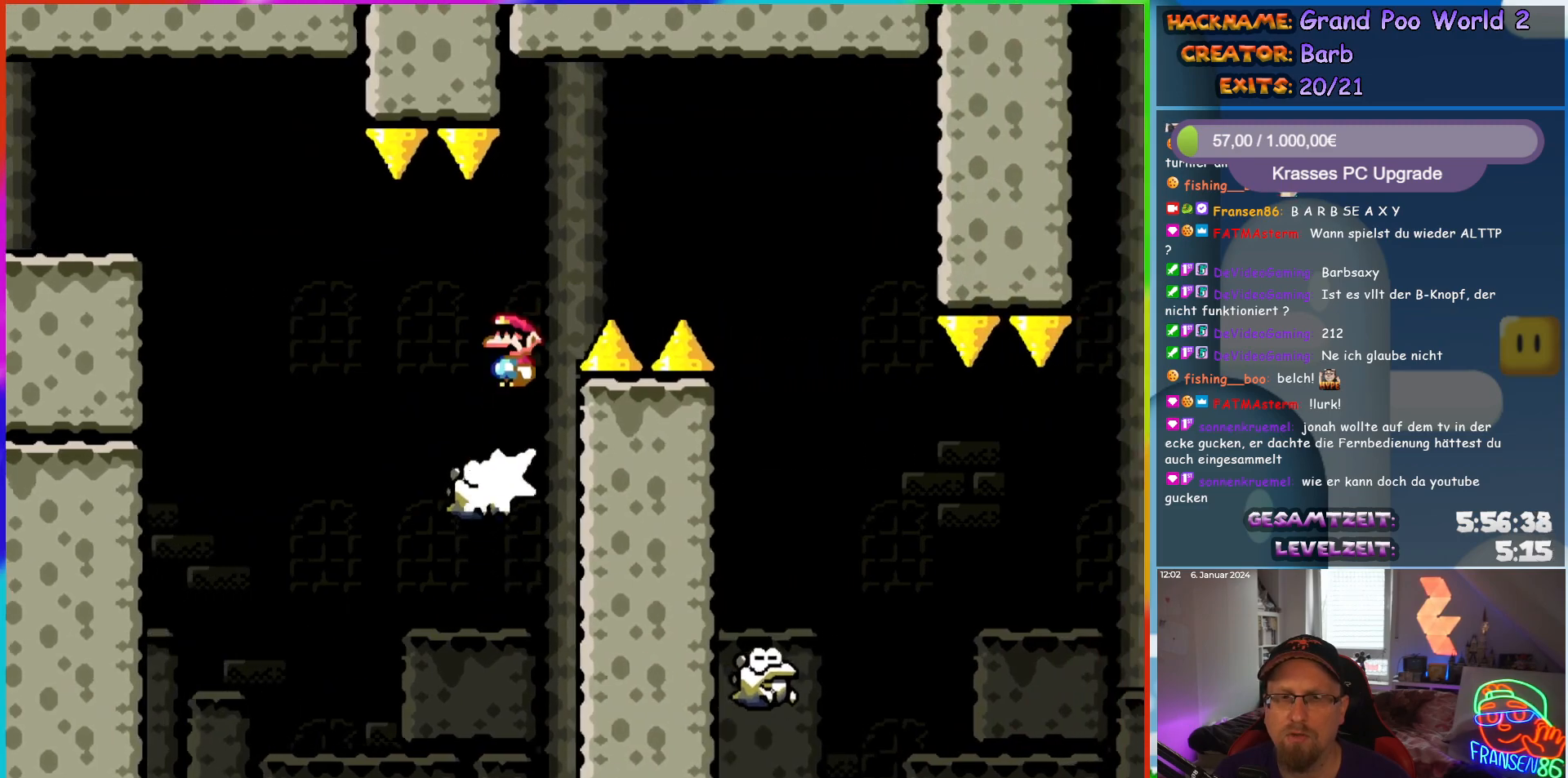
{"buttons": ["X", "DPAD_RIGHT"], "events": [[17, "DPAD_RIGHT", "down"], [17, "DPAD_UP", "up"], [383, "A", "up"]]}
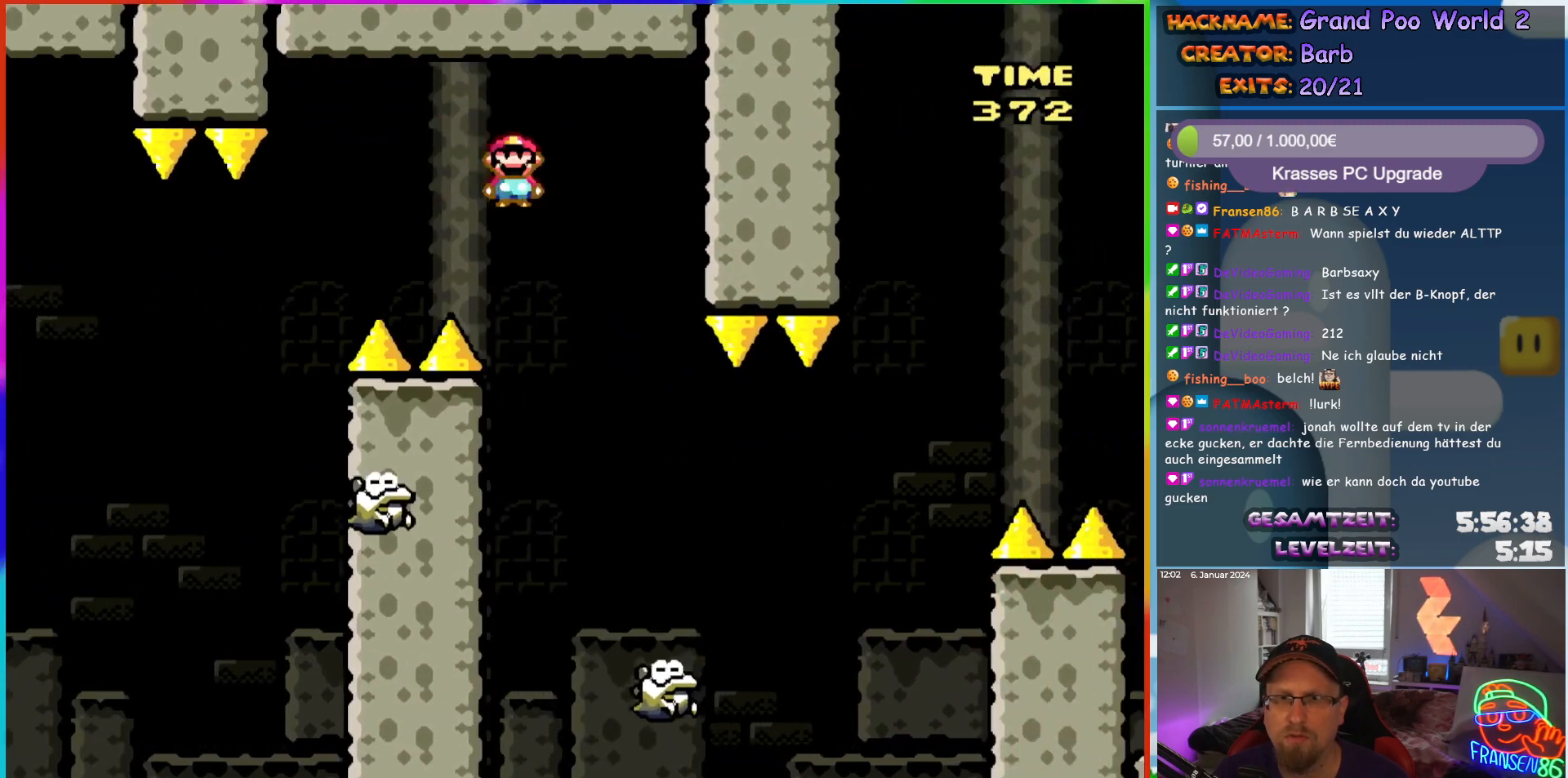
{"buttons": ["A", "X", "DPAD_RIGHT"], "events": [[250, "A", "down"]]}
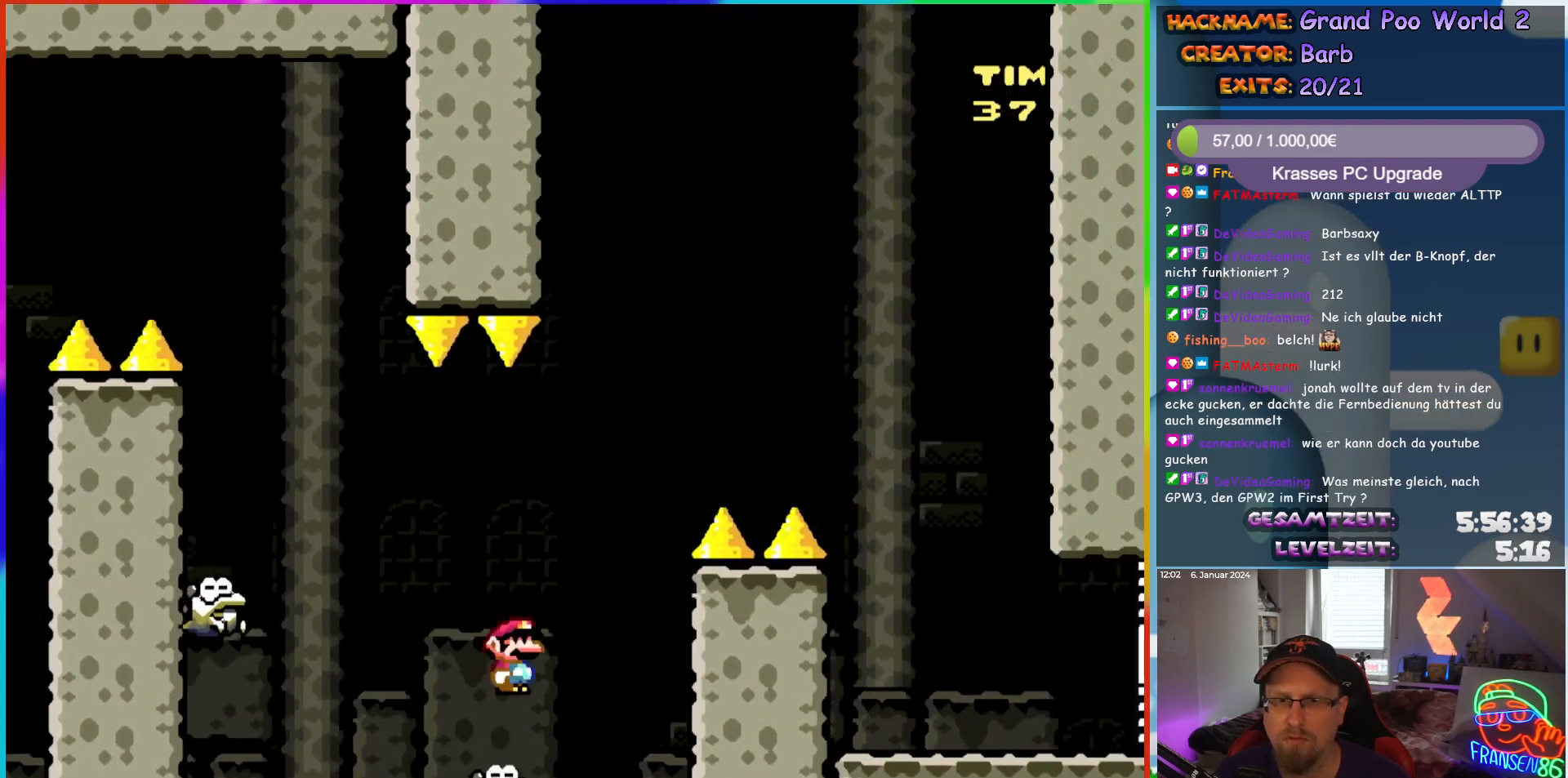
{"buttons": ["A", "X", "DPAD_RIGHT"], "events": [[67, "DPAD_UP", "down"], [83, "DPAD_RIGHT", "up"], [117, "DPAD_LEFT", "down"], [200, "DPAD_LEFT", "up"], [200, "DPAD_RIGHT", "down"], [217, "DPAD_UP", "up"]]}
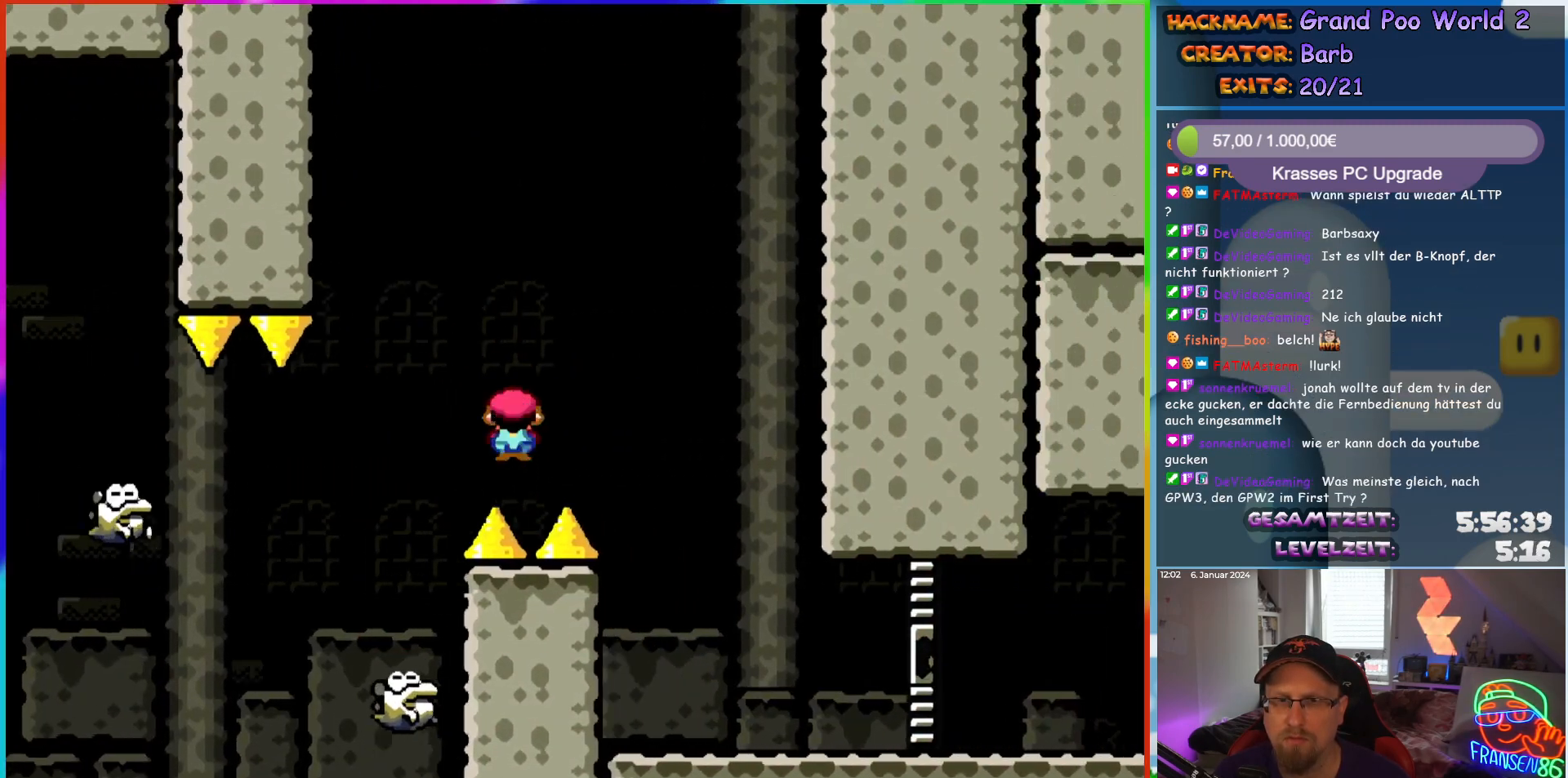
{"buttons": ["X", "DPAD_RIGHT"], "events": [[283, "A", "up"]]}
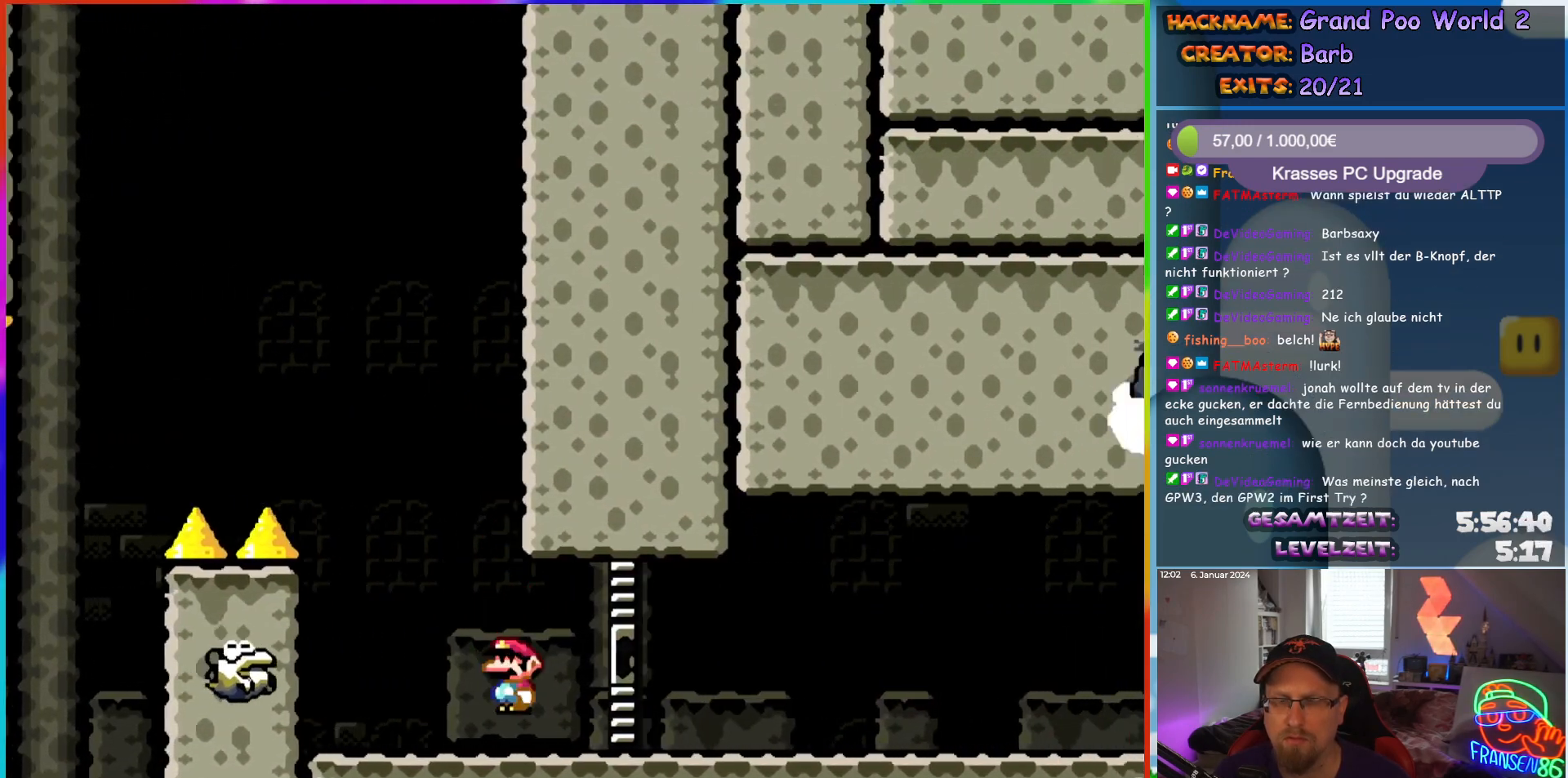
{"buttons": [], "events": [[200, "X", "up"], [233, "DPAD_RIGHT", "up"]]}
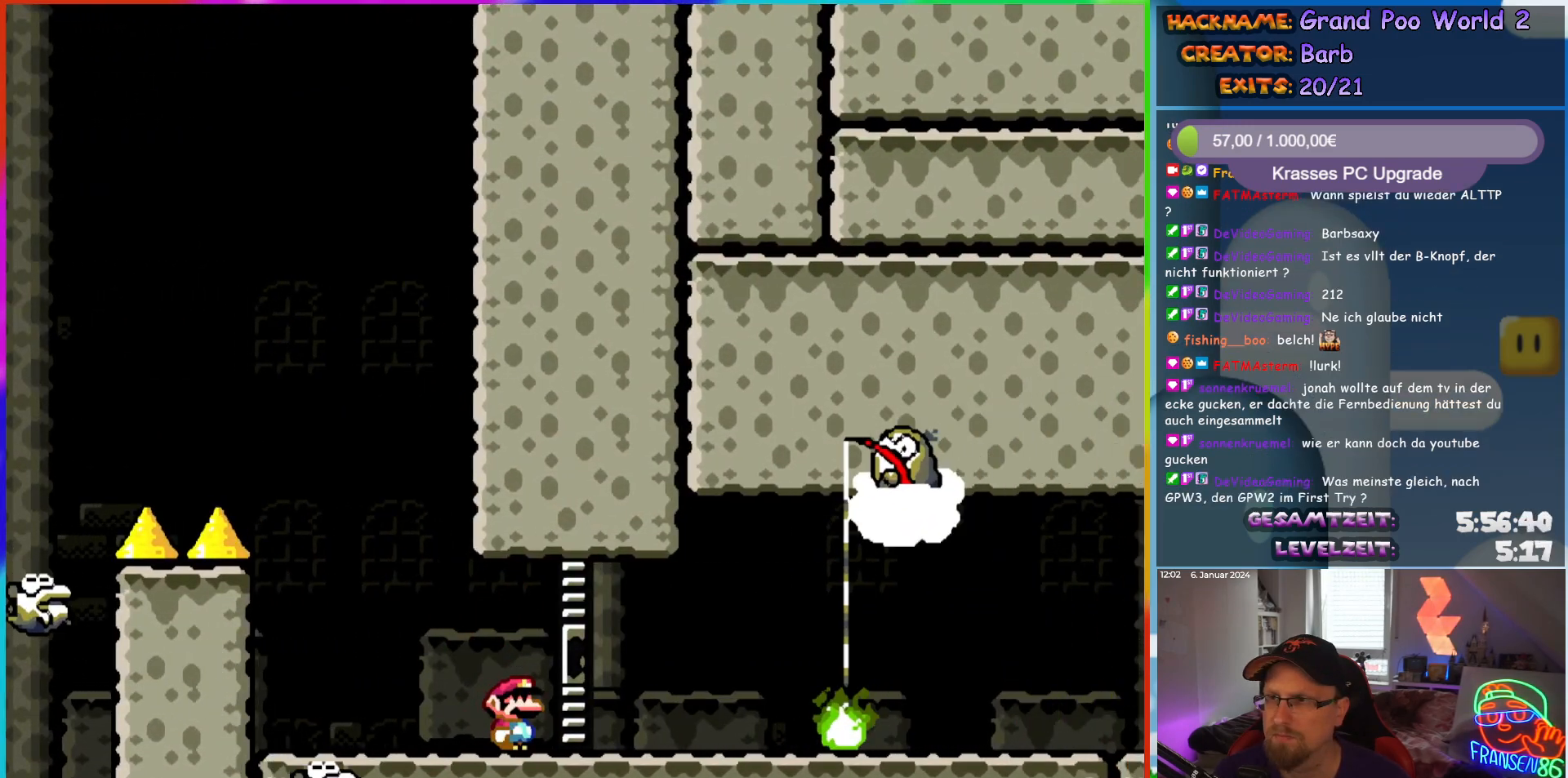
{"buttons": [], "events": [[233, "A", "down"], [350, "A", "up"]]}
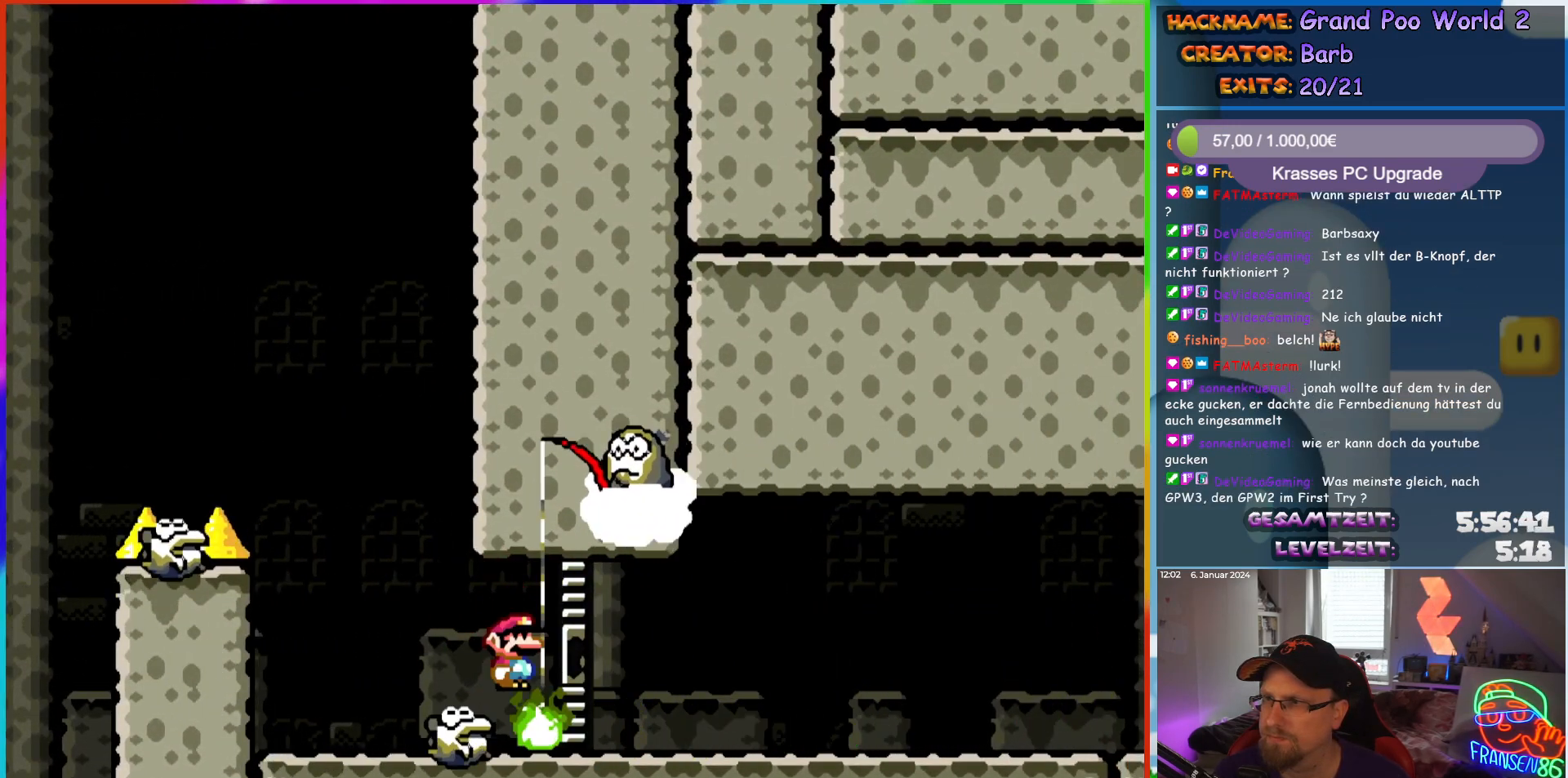
{"buttons": [], "events": []}
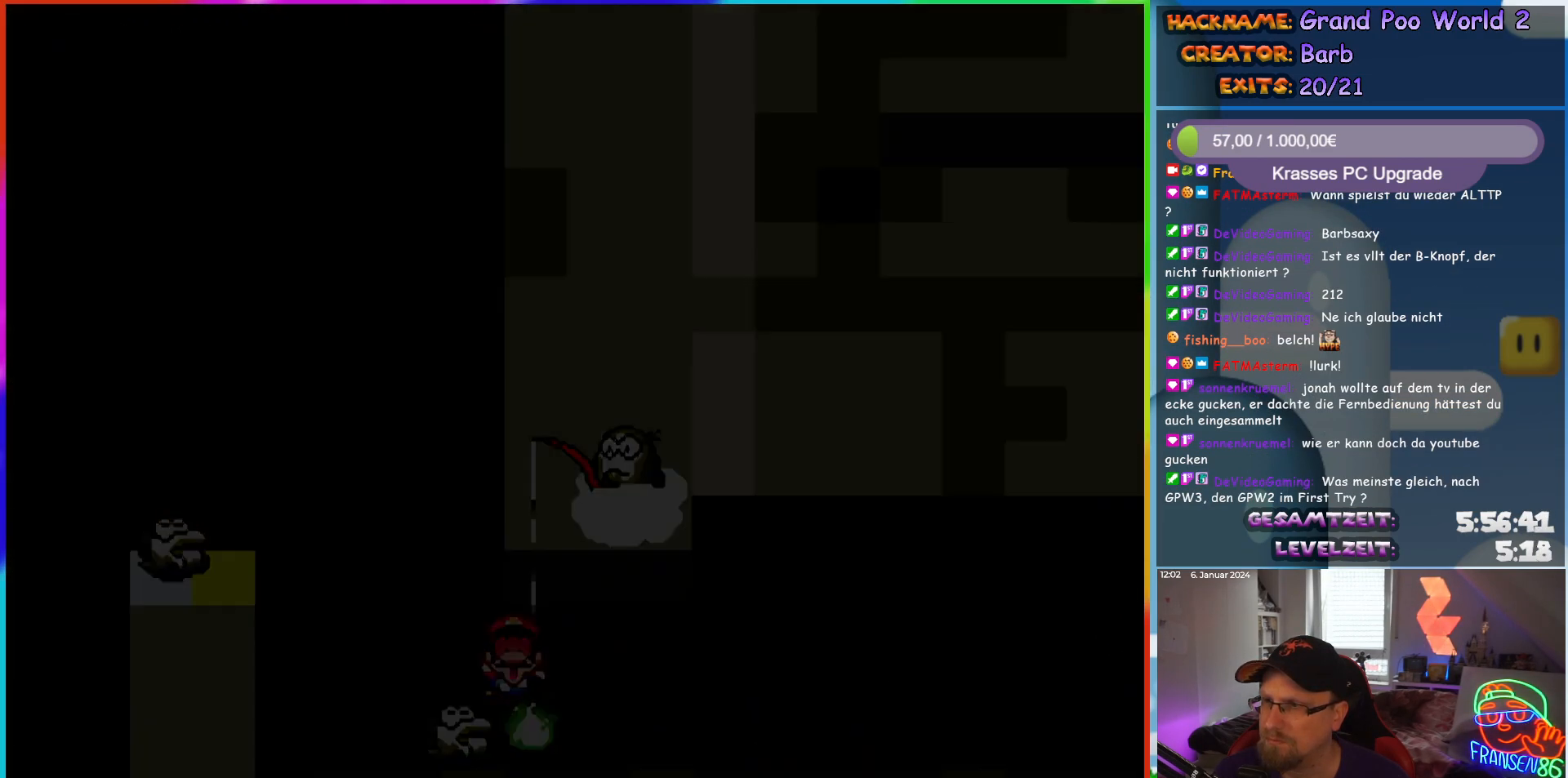
{"buttons": [], "events": [[250, "A", "down"], [300, "A", "up"]]}
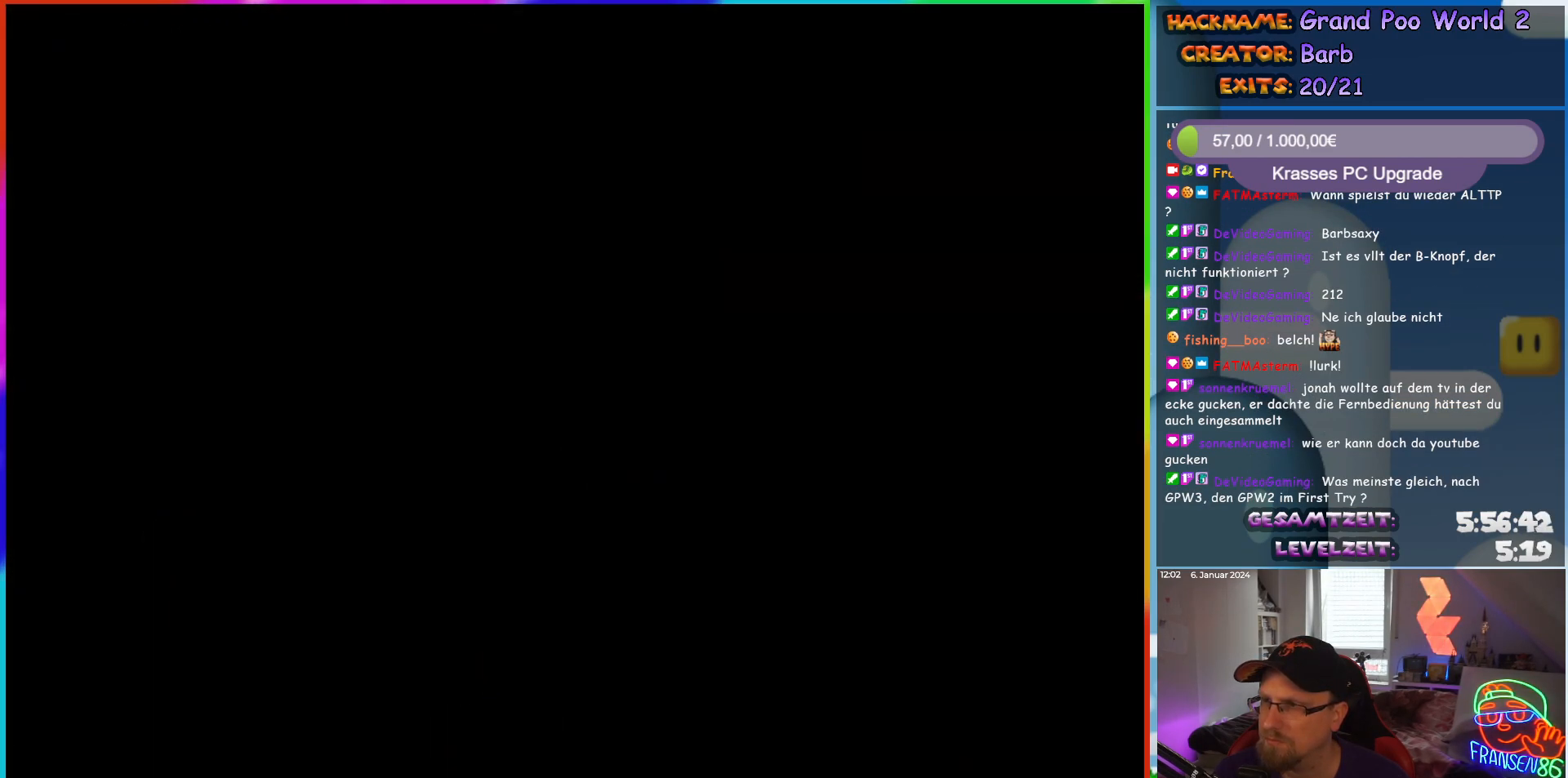
{"buttons": [], "events": [[50, "A", "down"], [100, "A", "up"]]}
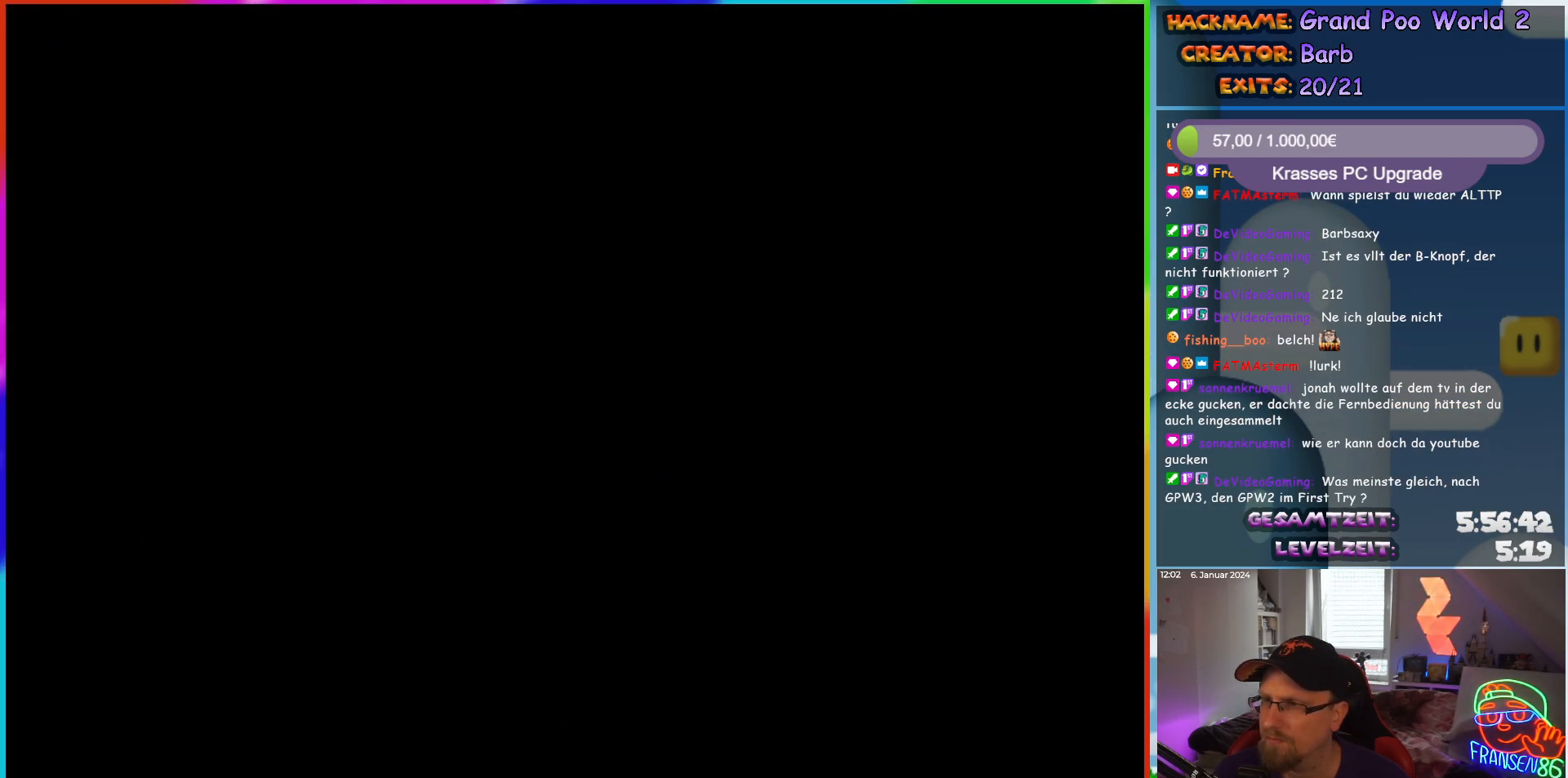
{"buttons": [], "events": []}
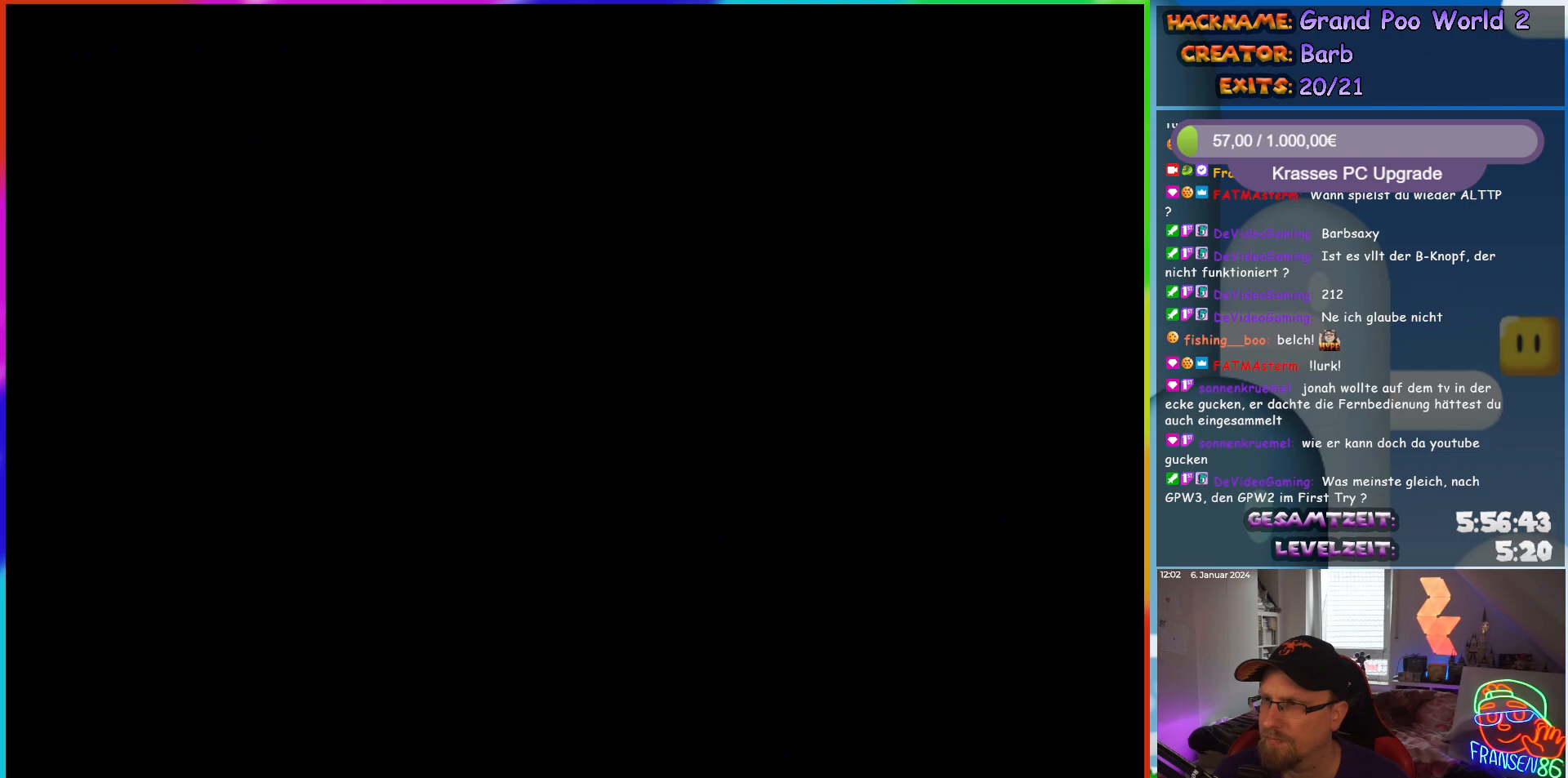
{"buttons": [], "events": []}
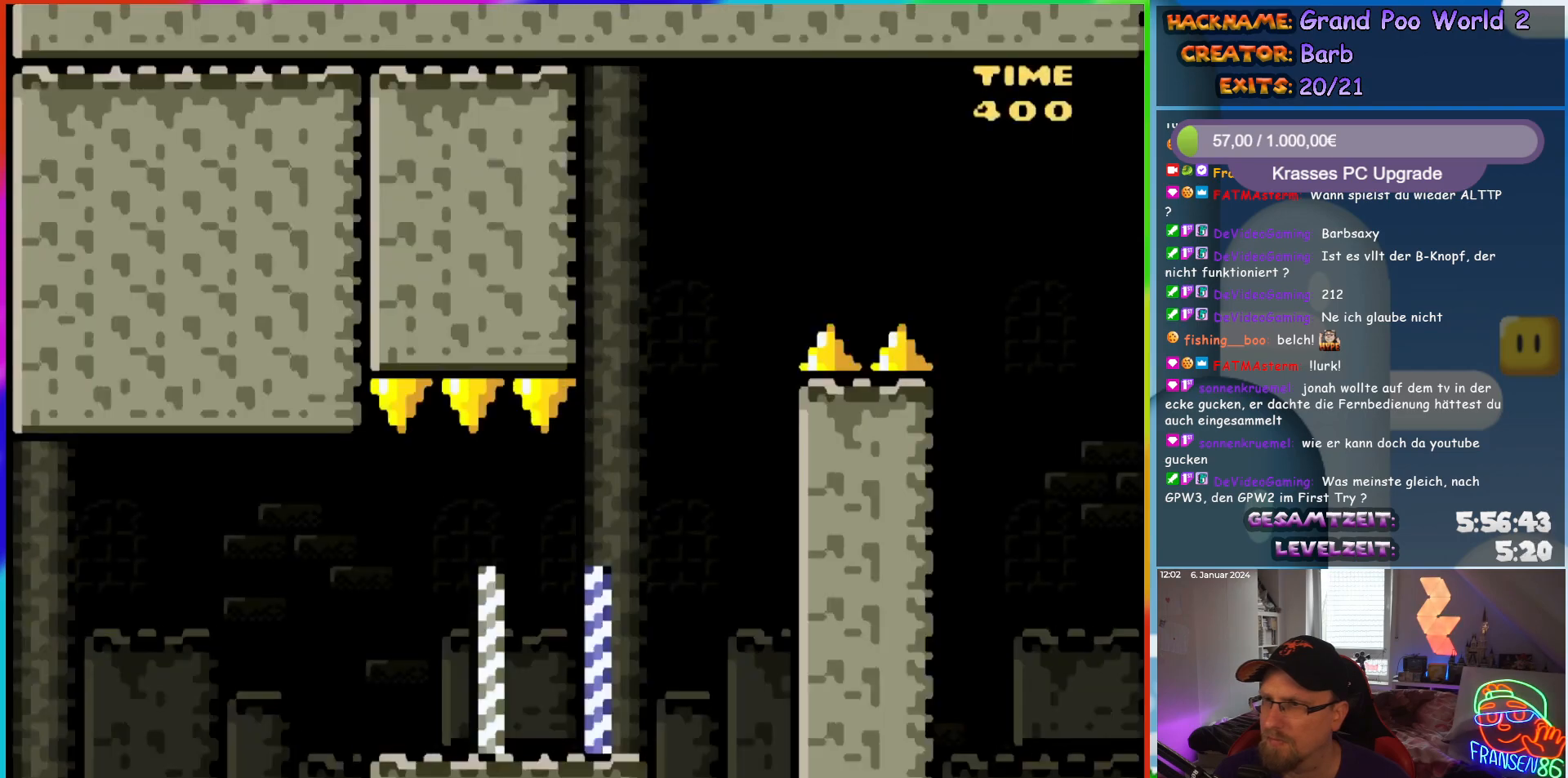
{"buttons": ["X", "DPAD_RIGHT"], "events": [[33, "X", "down"], [383, "DPAD_RIGHT", "down"]]}
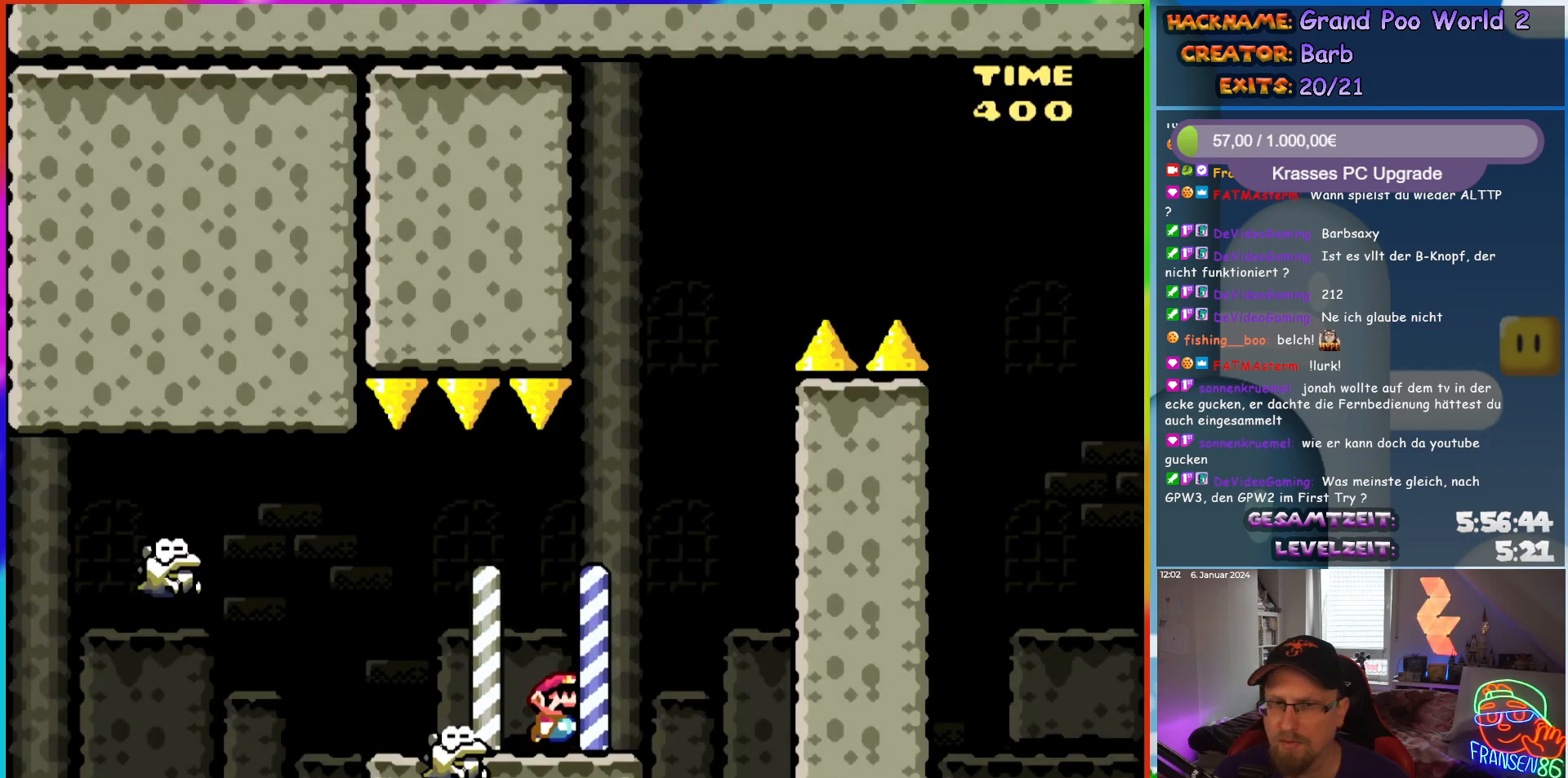
{"buttons": ["A", "X"], "events": [[200, "A", "down"], [267, "DPAD_RIGHT", "up"], [283, "DPAD_UP", "down"], [300, "DPAD_LEFT", "down"], [300, "DPAD_UP", "up"], [450, "DPAD_LEFT", "up"]]}
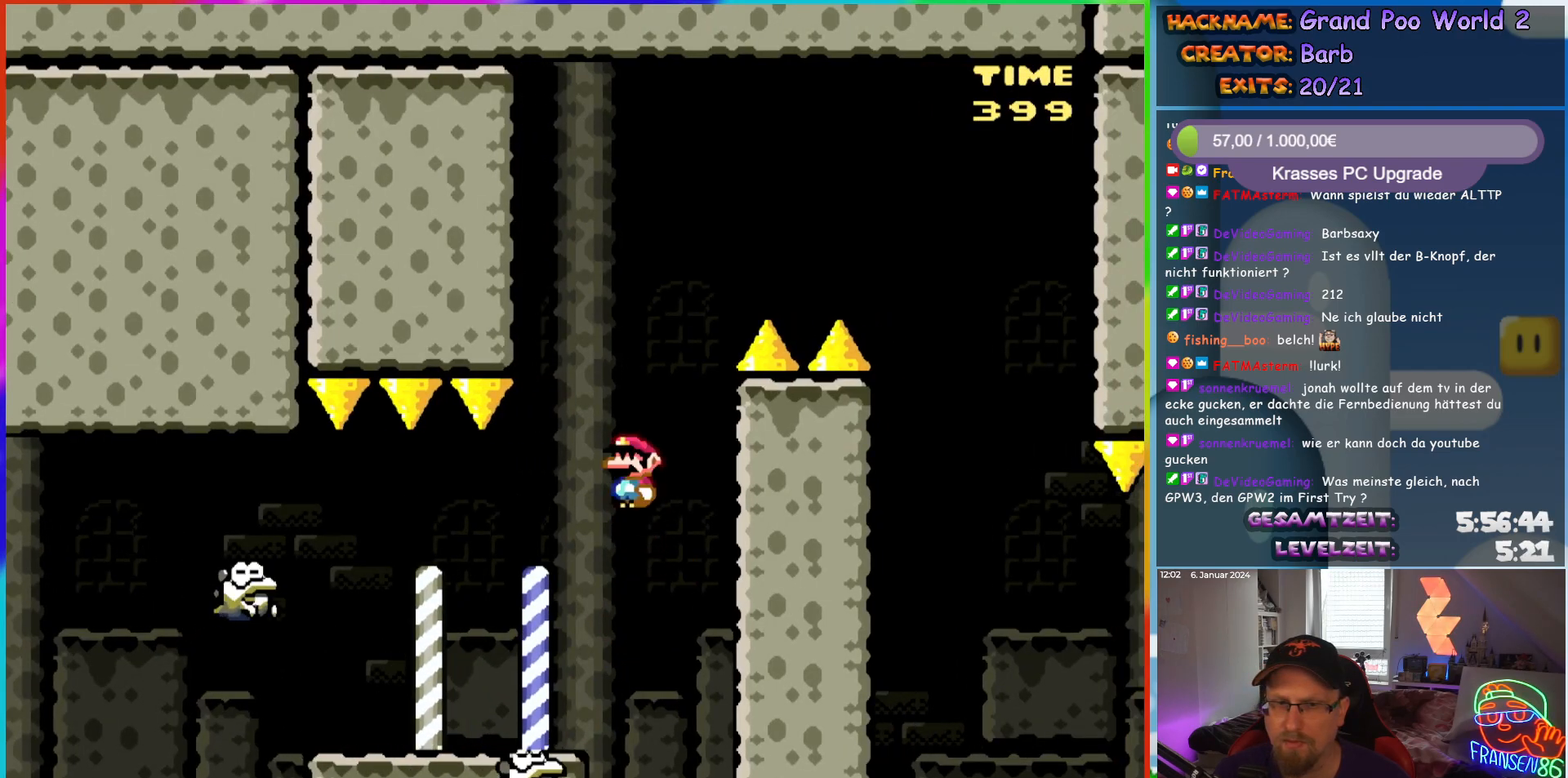
{"buttons": ["A", "X"], "events": [[117, "A", "up"], [183, "DPAD_RIGHT", "down"], [233, "A", "down"], [300, "DPAD_RIGHT", "up"], [333, "DPAD_LEFT", "down"], [417, "DPAD_LEFT", "up"]]}